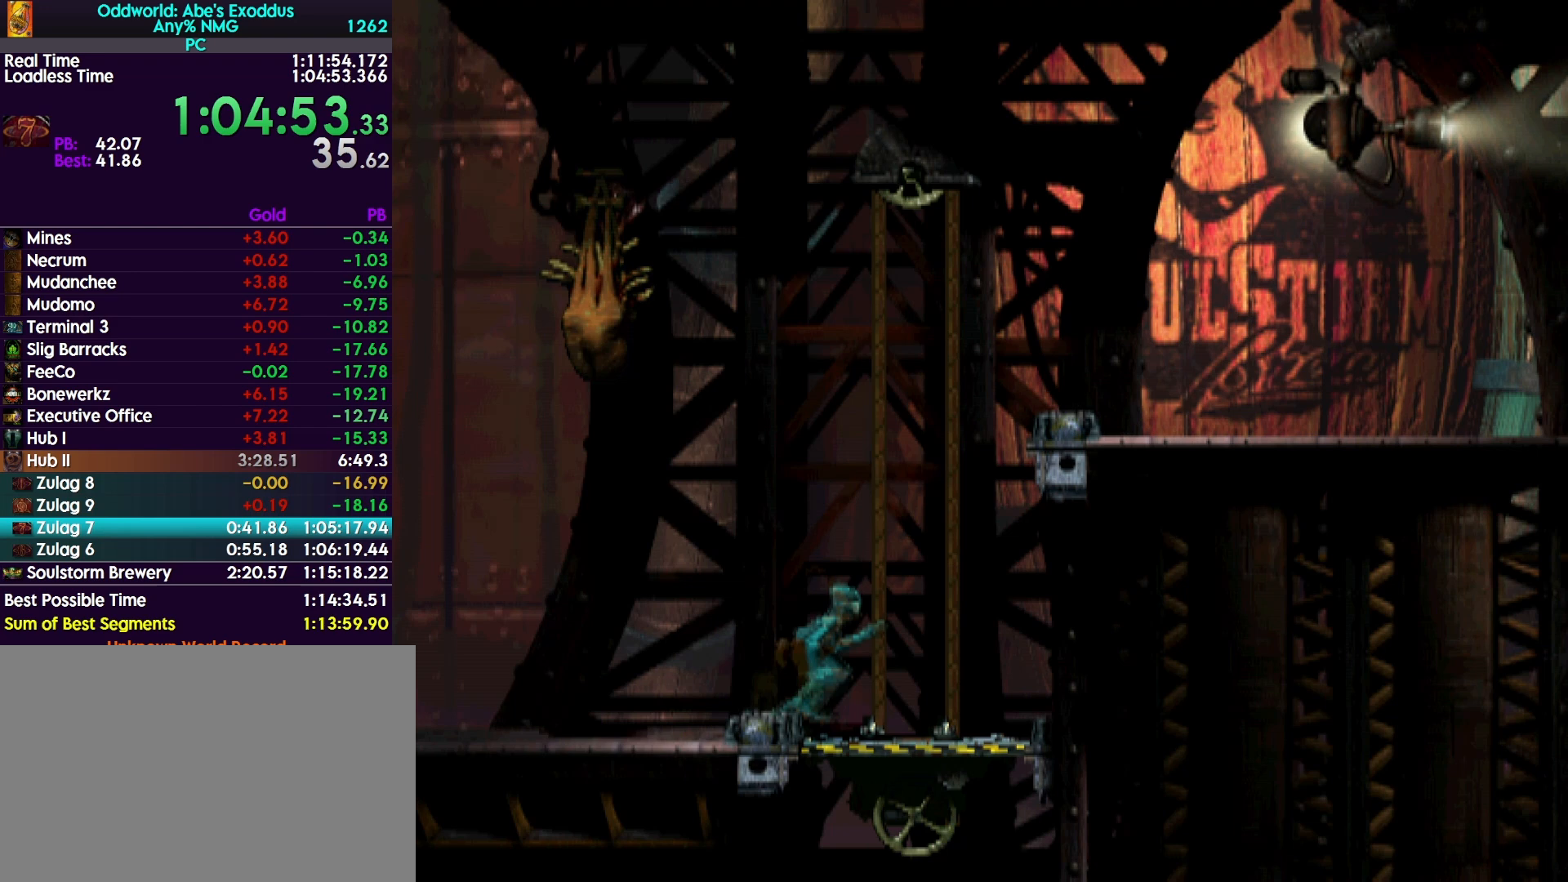
Gameplay with a controller (PlayStation layout); each line is a JSON object with the inputs held at the frame after it. "events" lists button and stick changes between this image and that frame as [ms after this image, input, new state], when the widget could be followed in between. Not read: left_stick right_stick.
{"buttons": ["DPAD_UP"], "events": [[67, "DPAD_RIGHT", "up"], [133, "DPAD_UP", "down"]]}
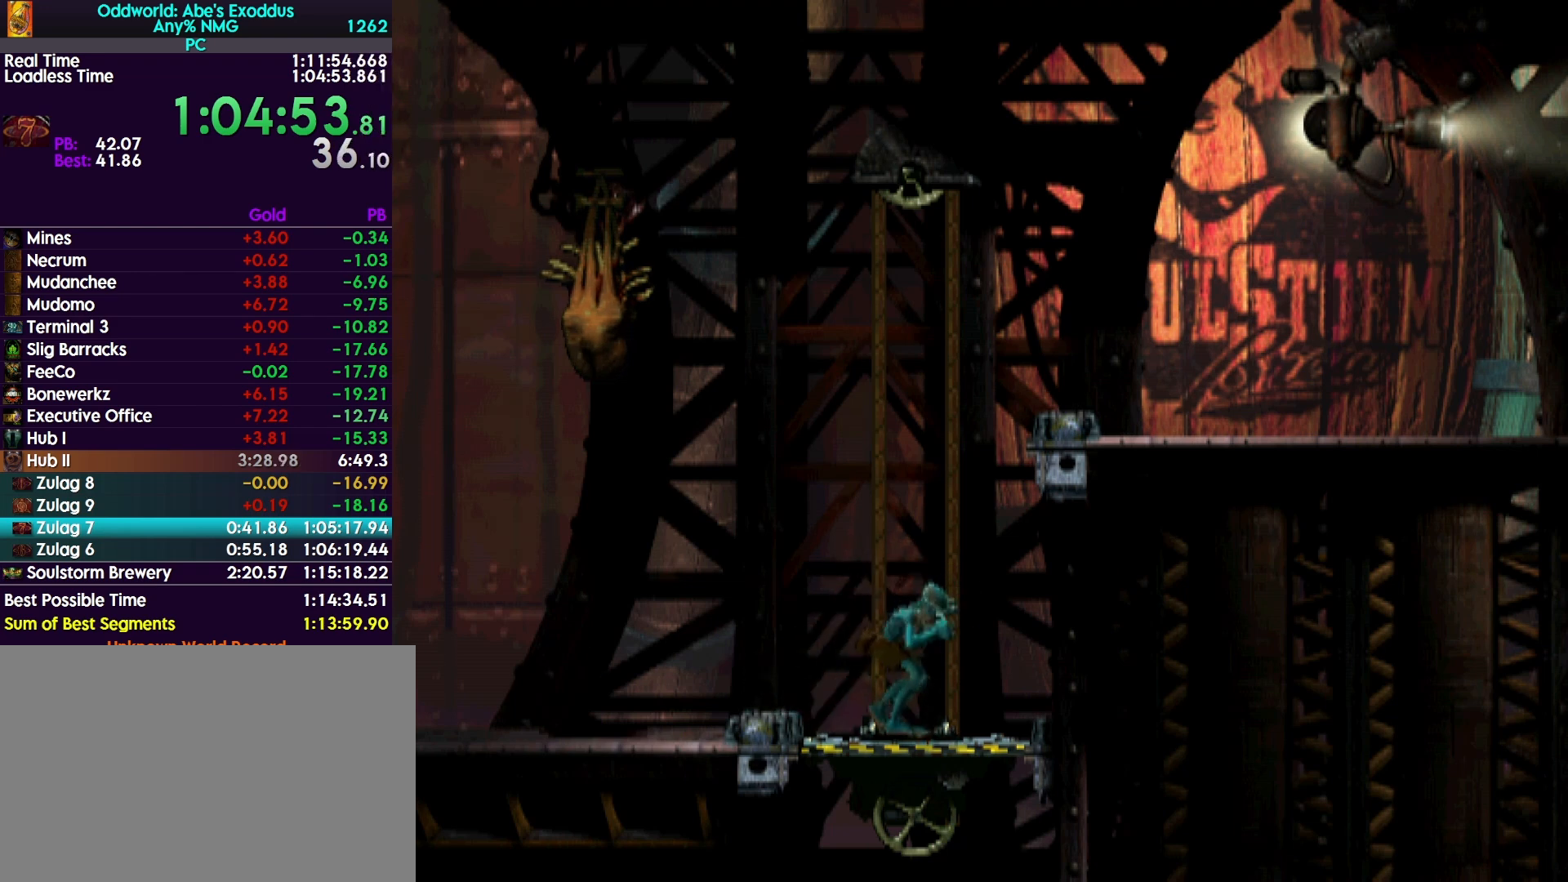
{"buttons": ["DPAD_UP"], "events": []}
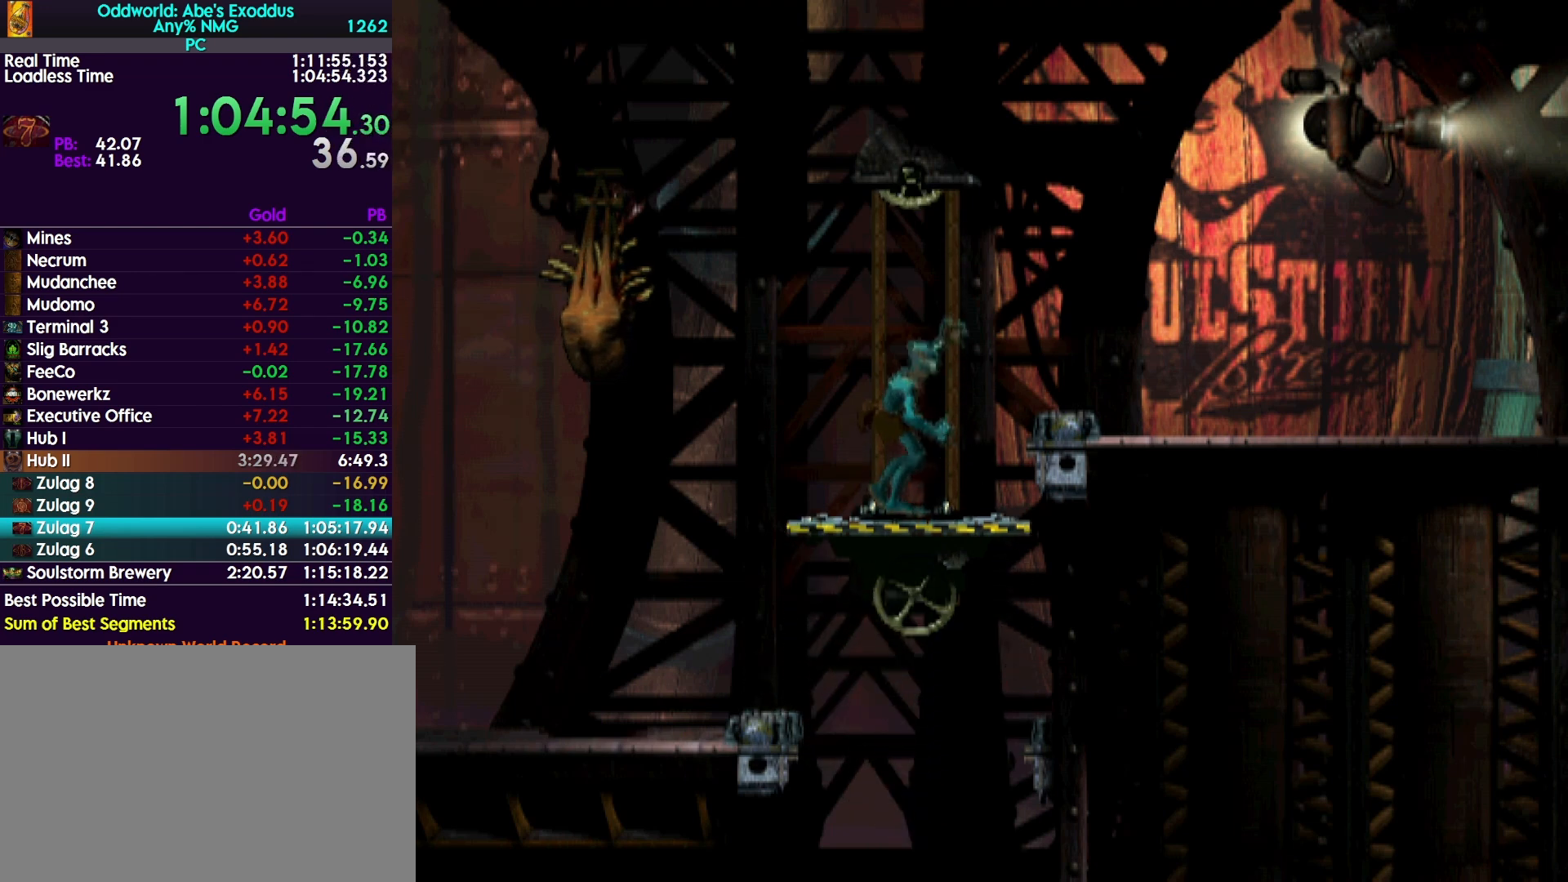
{"buttons": ["R1", "DPAD_RIGHT"], "events": [[33, "DPAD_UP", "up"], [100, "R1", "down"], [133, "DPAD_RIGHT", "down"]]}
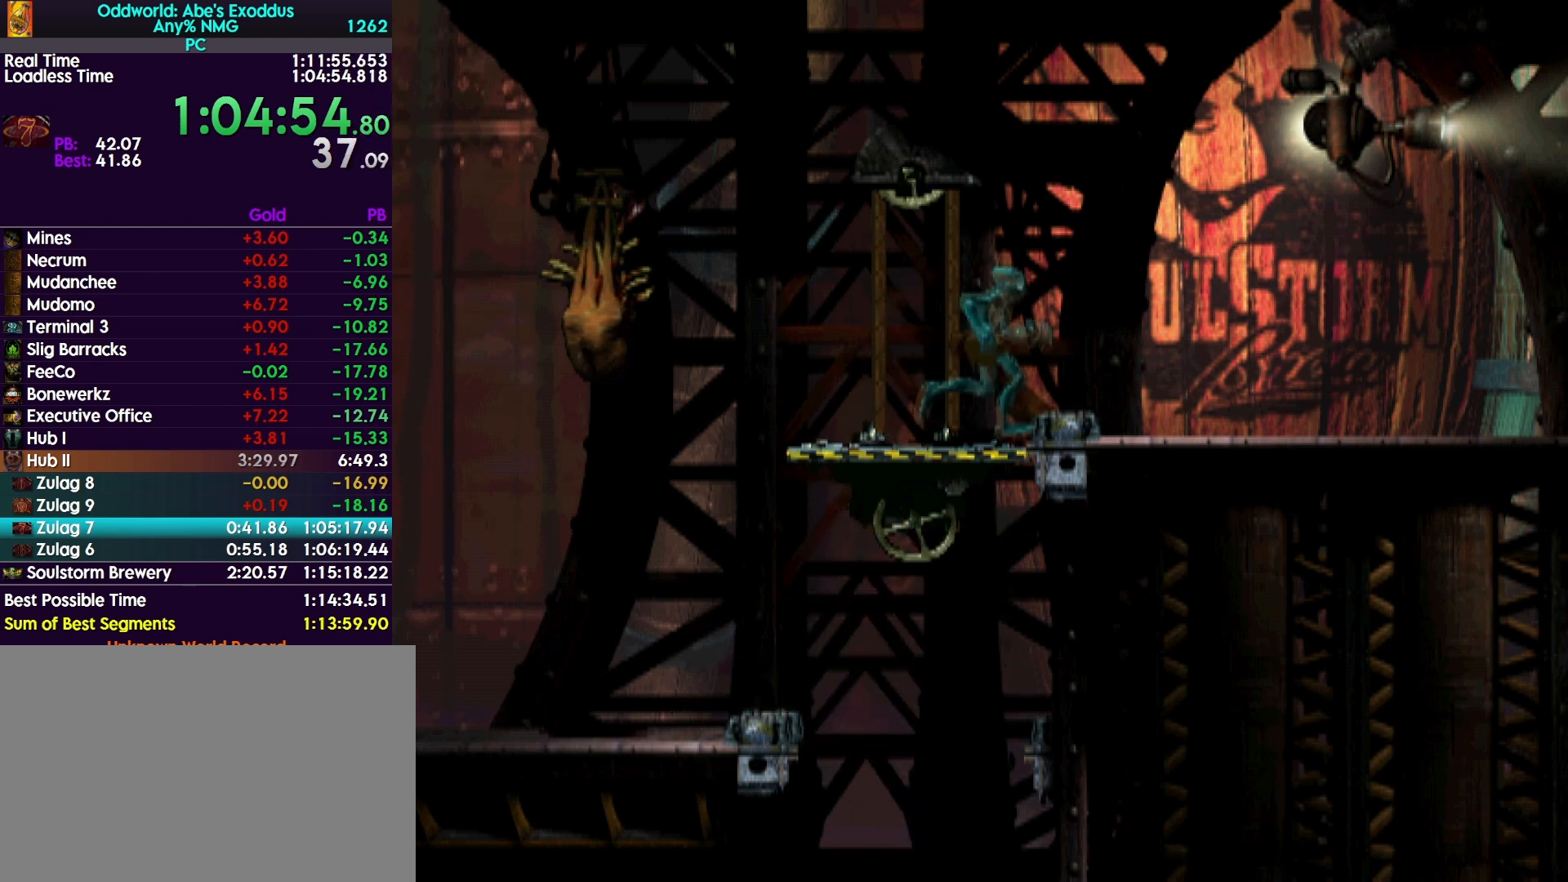
{"buttons": ["R1", "DPAD_RIGHT"], "events": []}
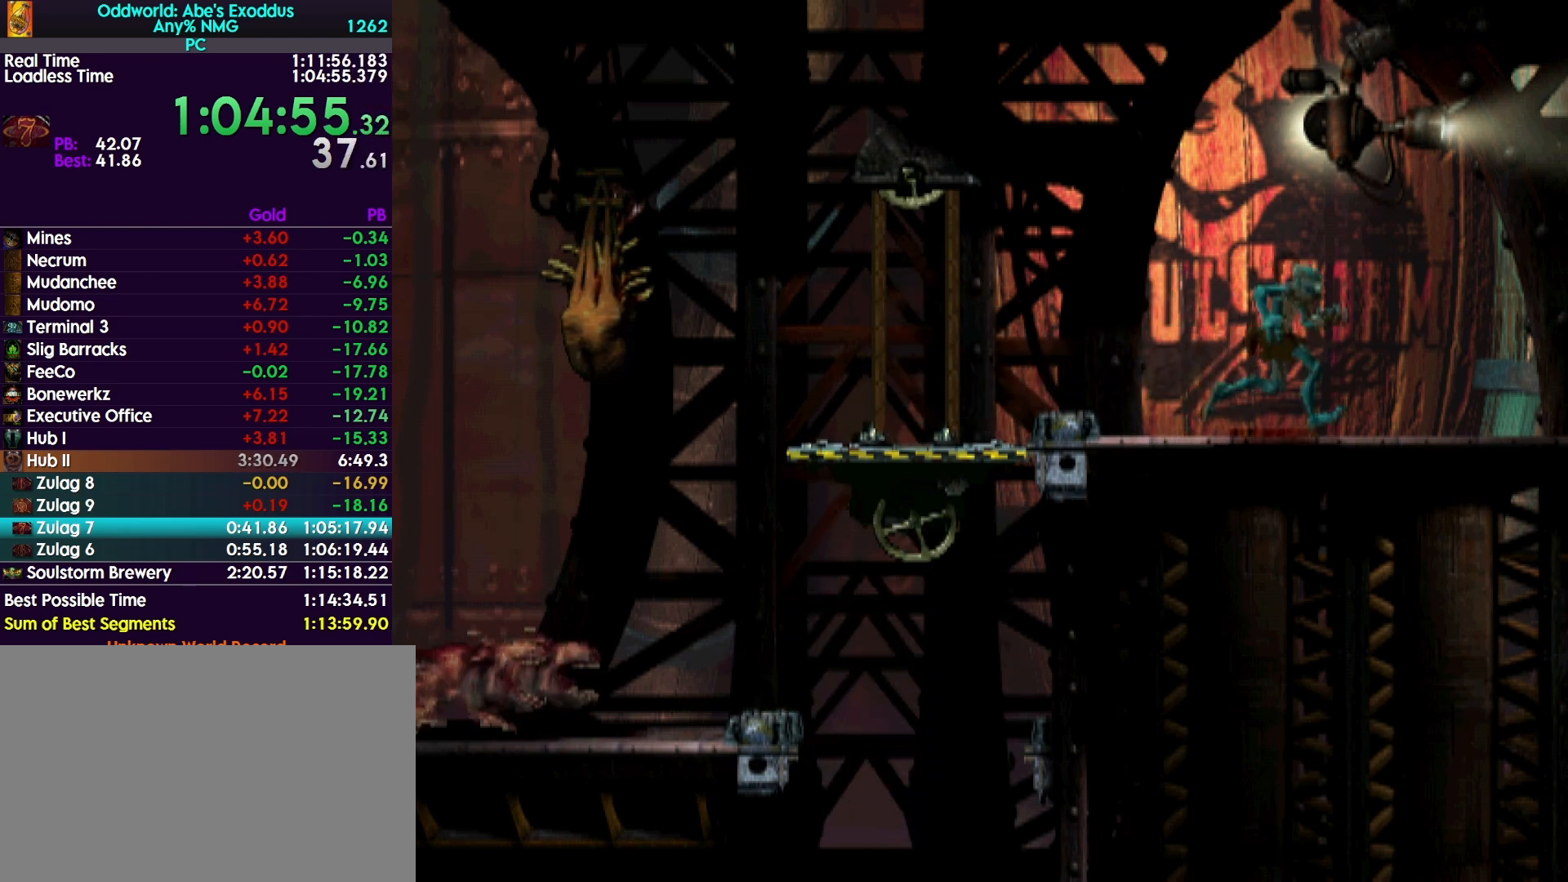
{"buttons": ["R1", "DPAD_RIGHT"], "events": []}
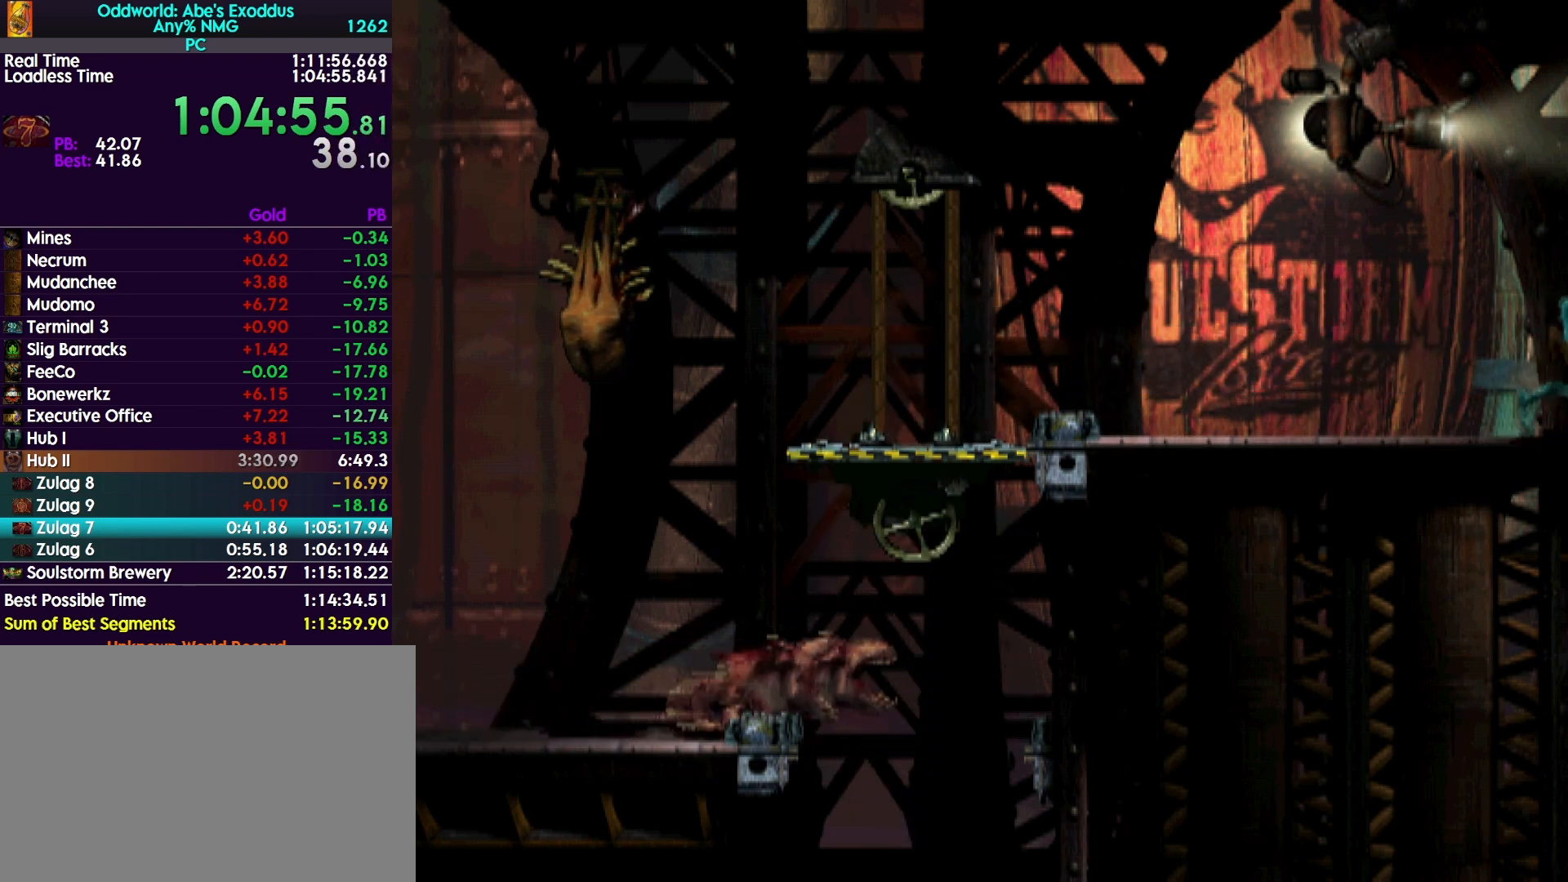
{"buttons": ["R1", "DPAD_RIGHT"], "events": []}
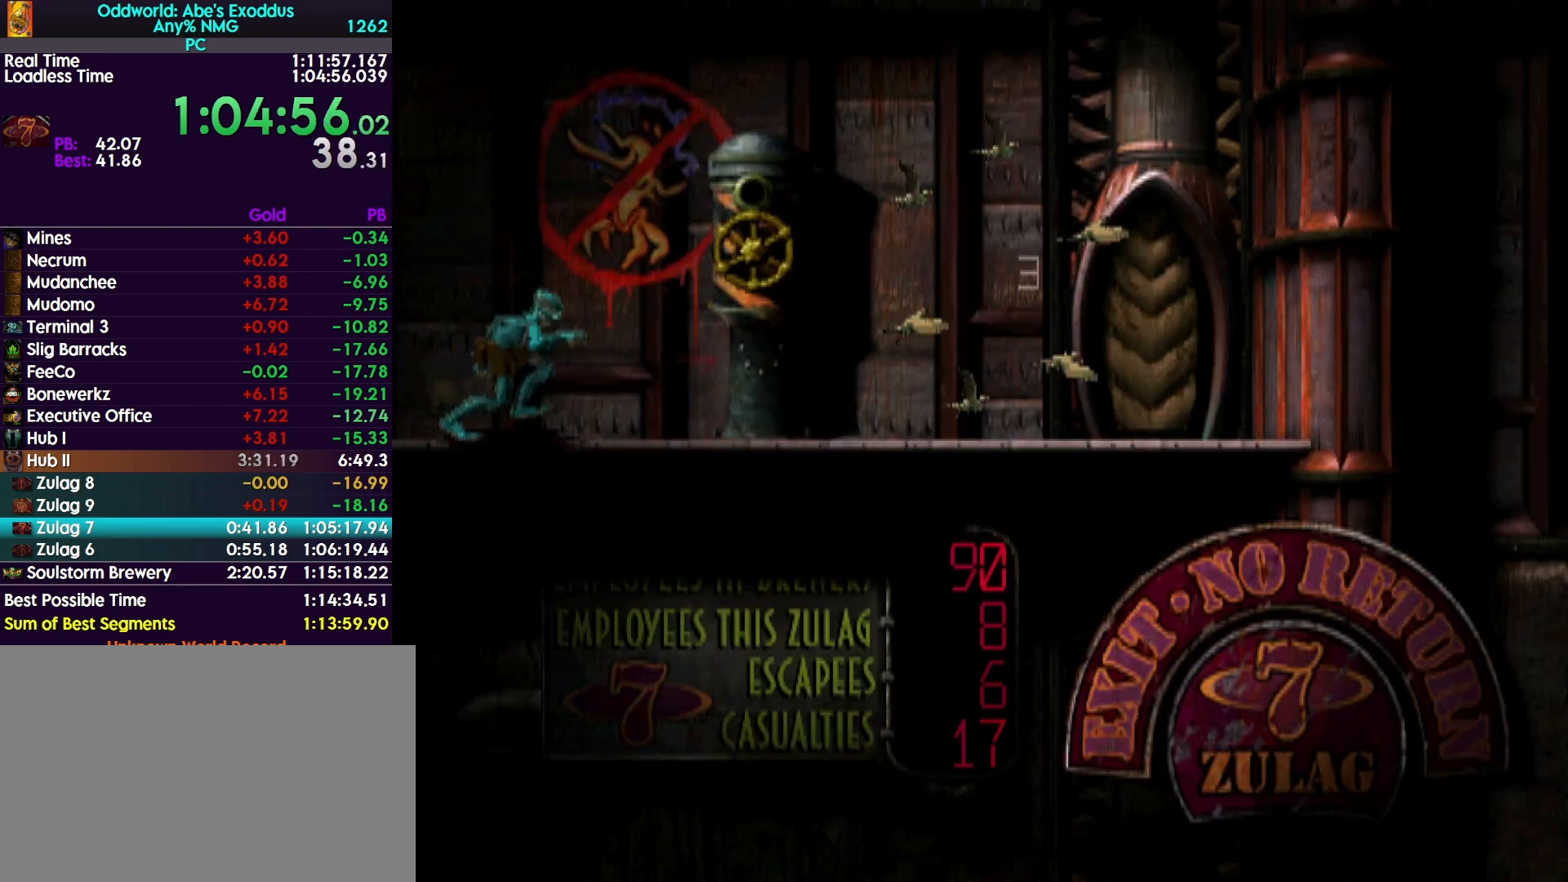
{"buttons": ["DPAD_UP"], "events": [[133, "R1", "up"], [300, "DPAD_RIGHT", "up"], [367, "DPAD_UP", "down"]]}
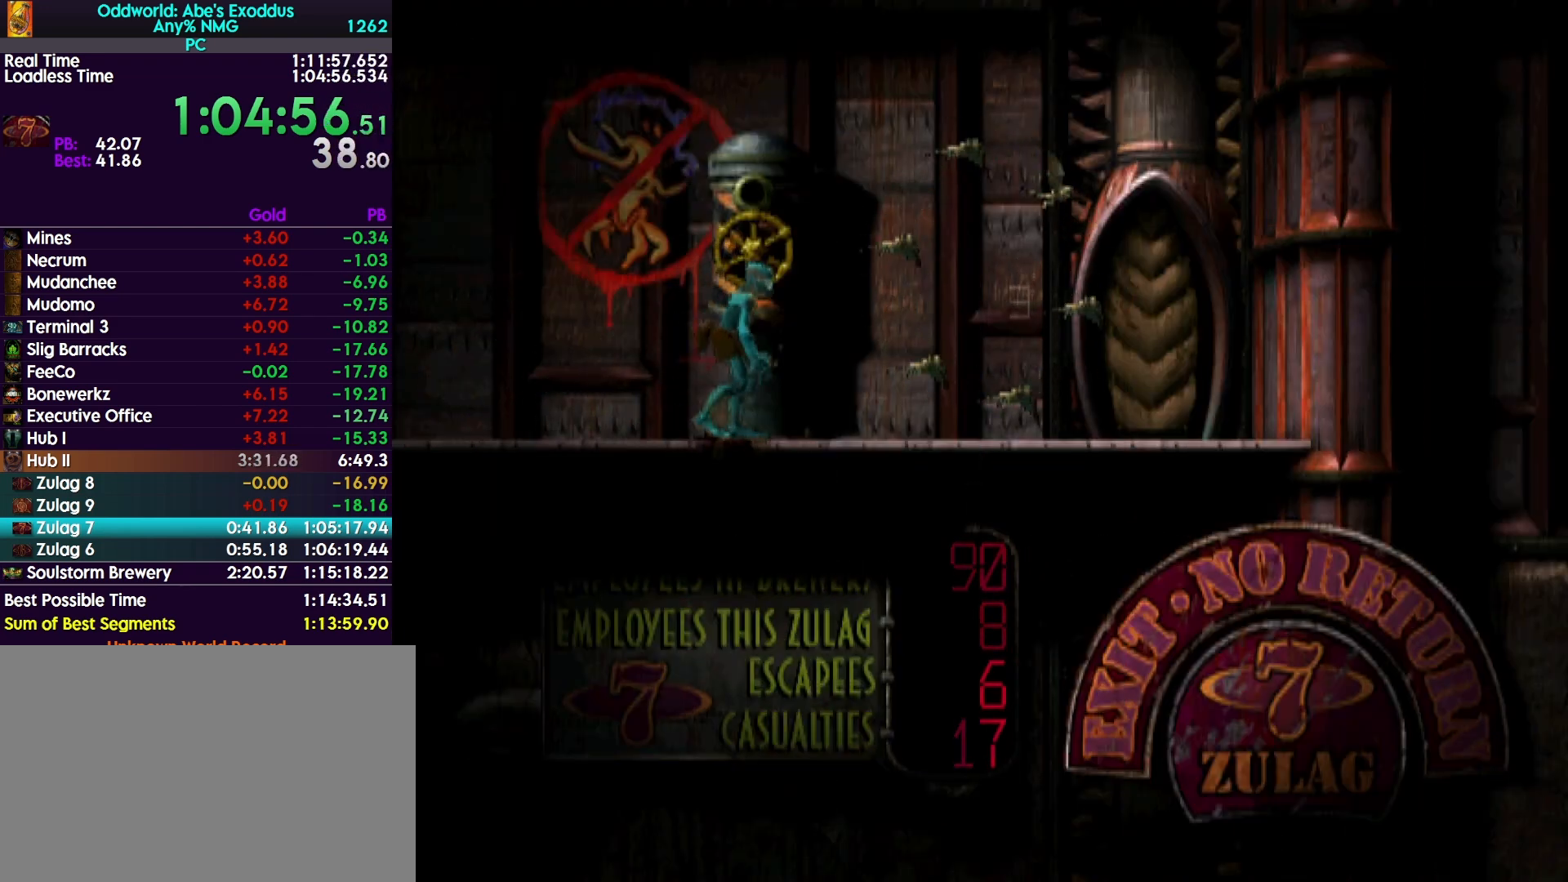
{"buttons": ["DPAD_UP"], "events": []}
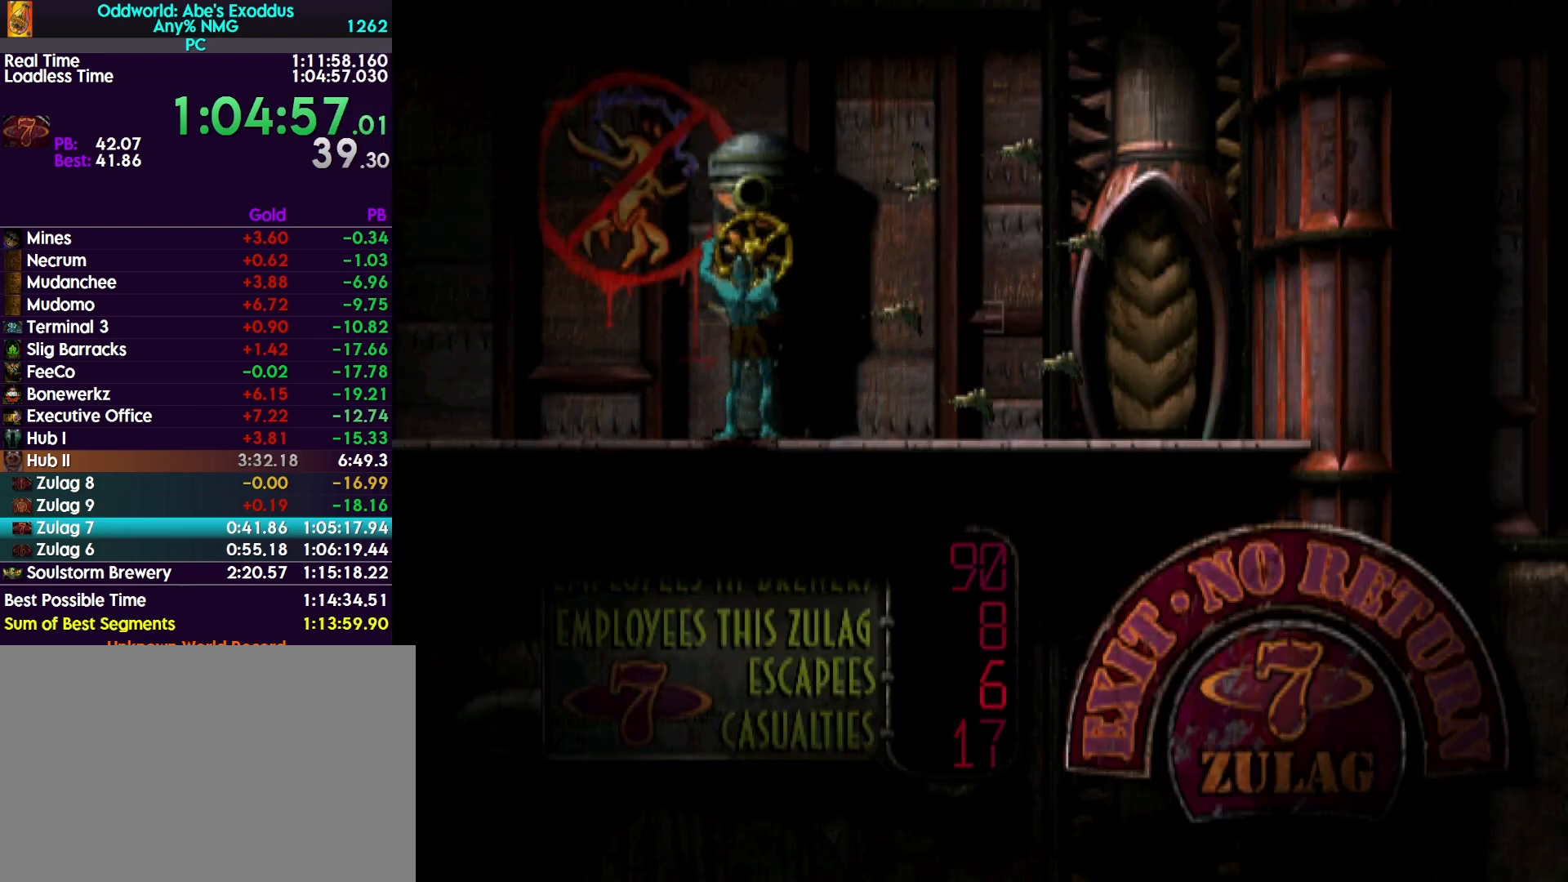
{"buttons": ["DPAD_UP"], "events": []}
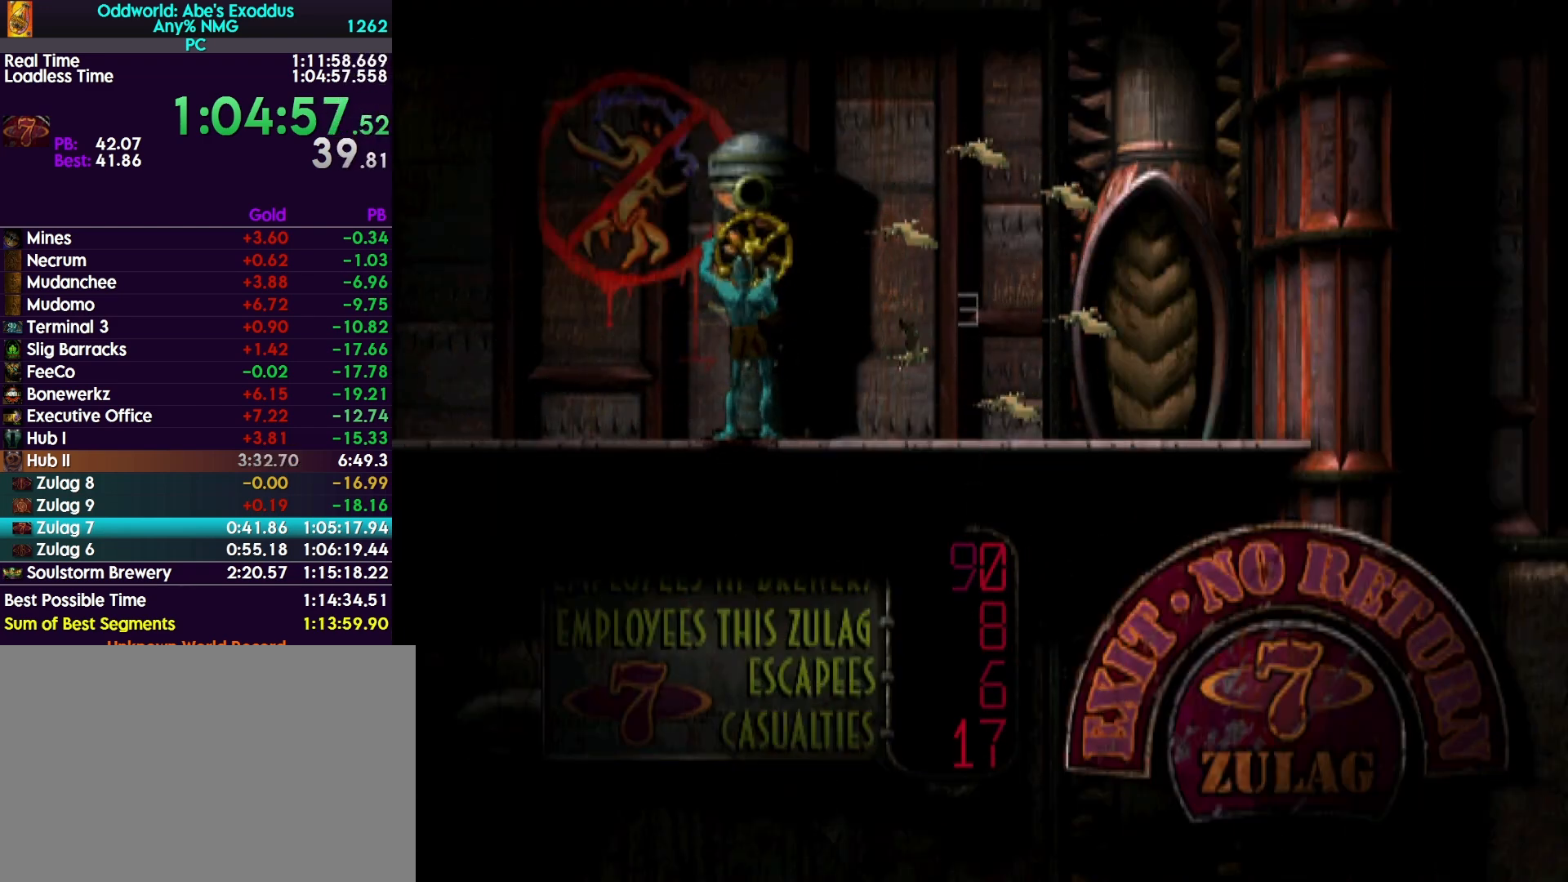
{"buttons": ["R1", "DPAD_RIGHT"], "events": [[467, "DPAD_UP", "up"], [500, "DPAD_RIGHT", "down"], [500, "R1", "down"]]}
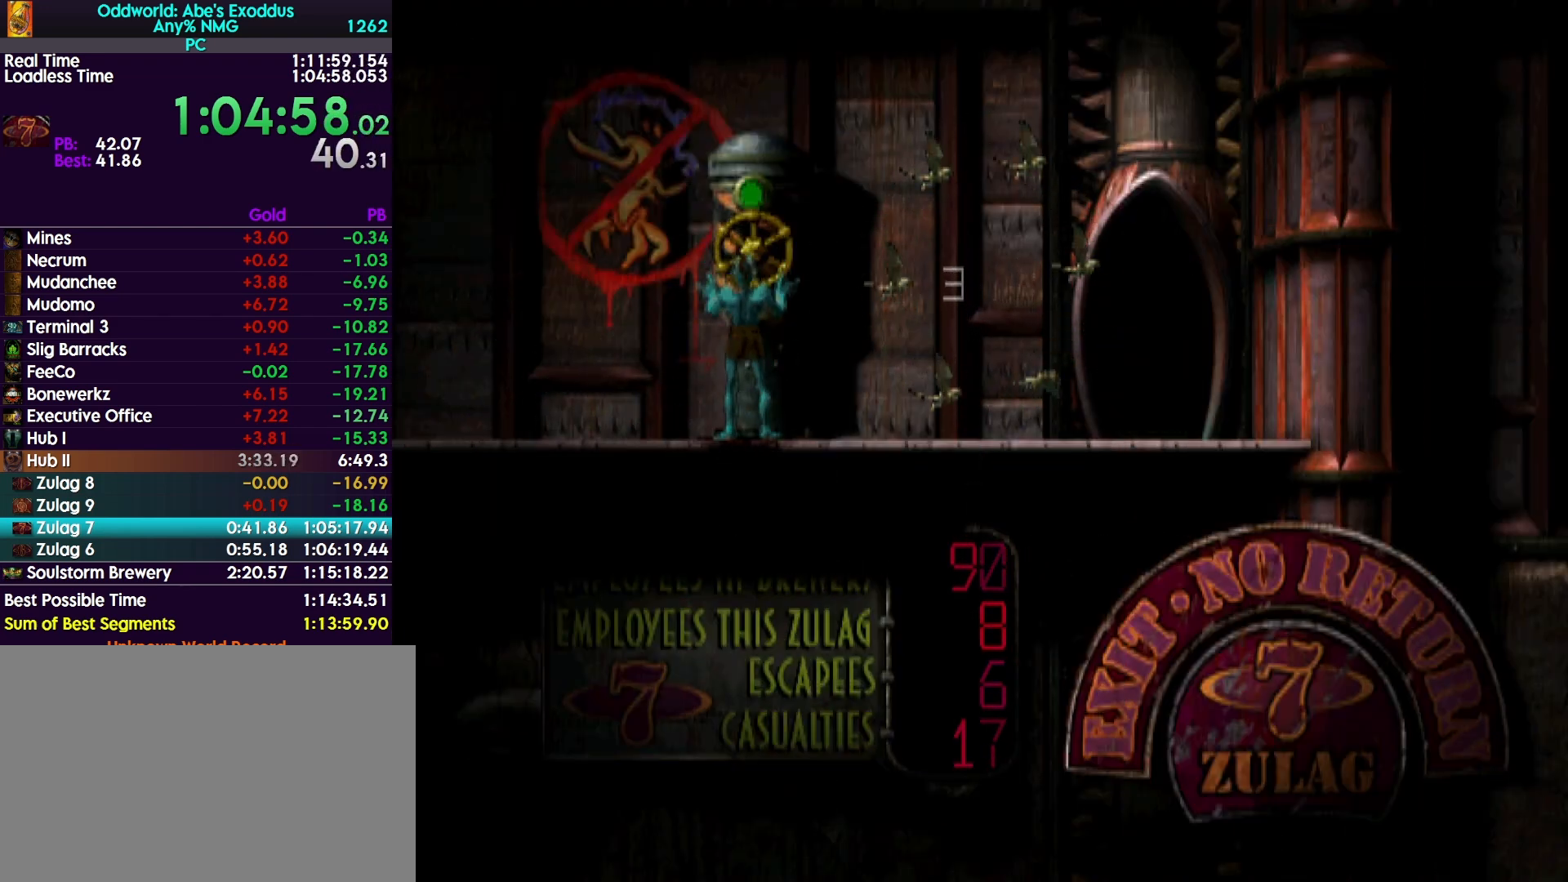
{"buttons": ["R1", "DPAD_RIGHT"], "events": []}
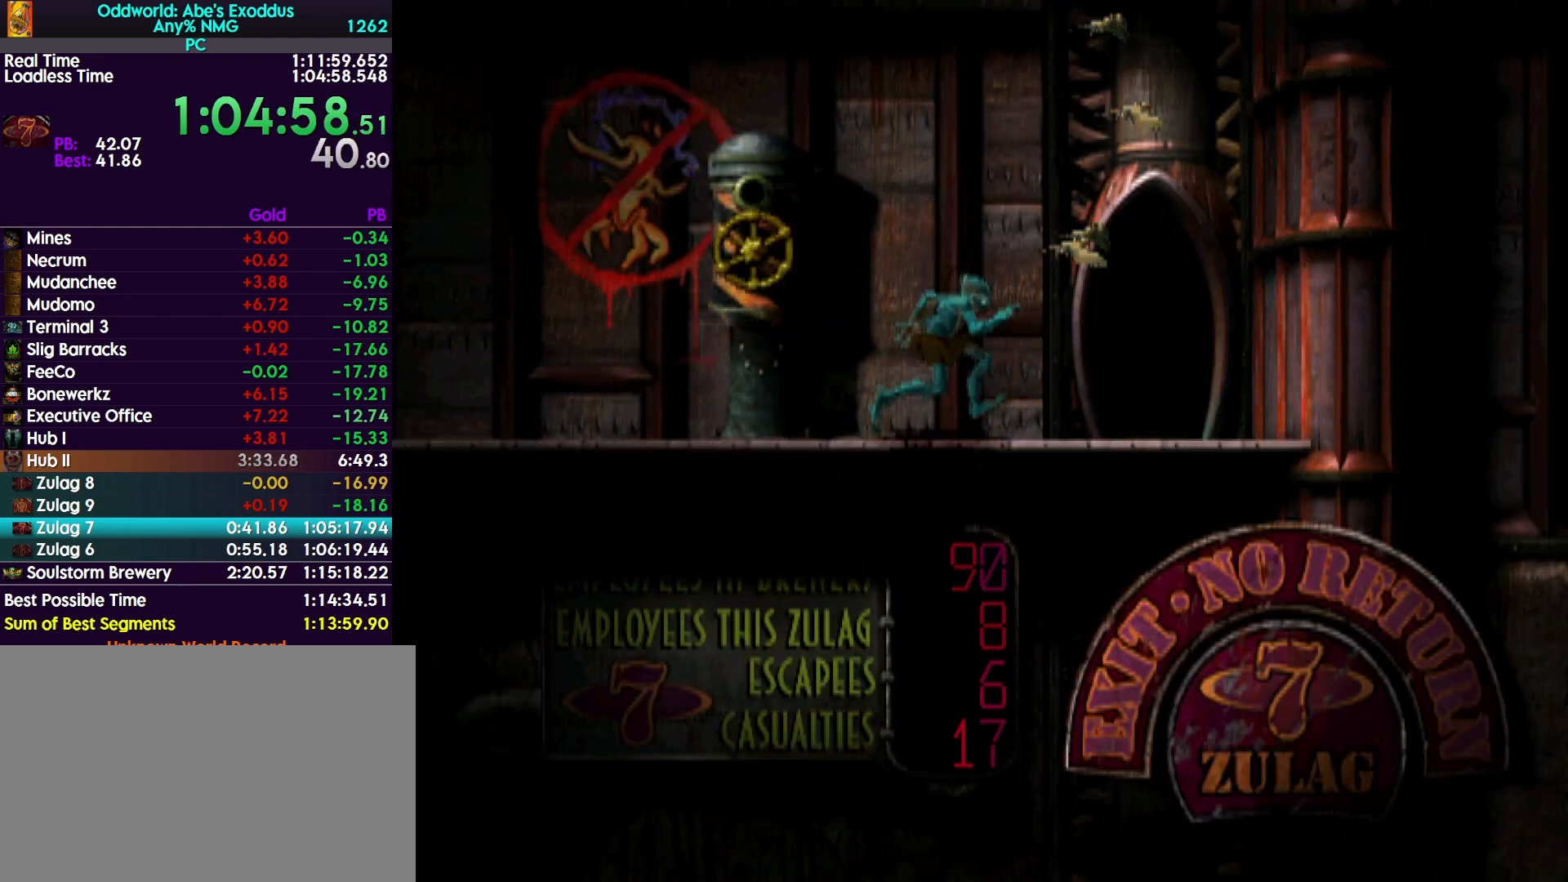
{"buttons": ["R1", "DPAD_UP"], "events": [[33, "DPAD_RIGHT", "up"], [67, "DPAD_UP", "down"]]}
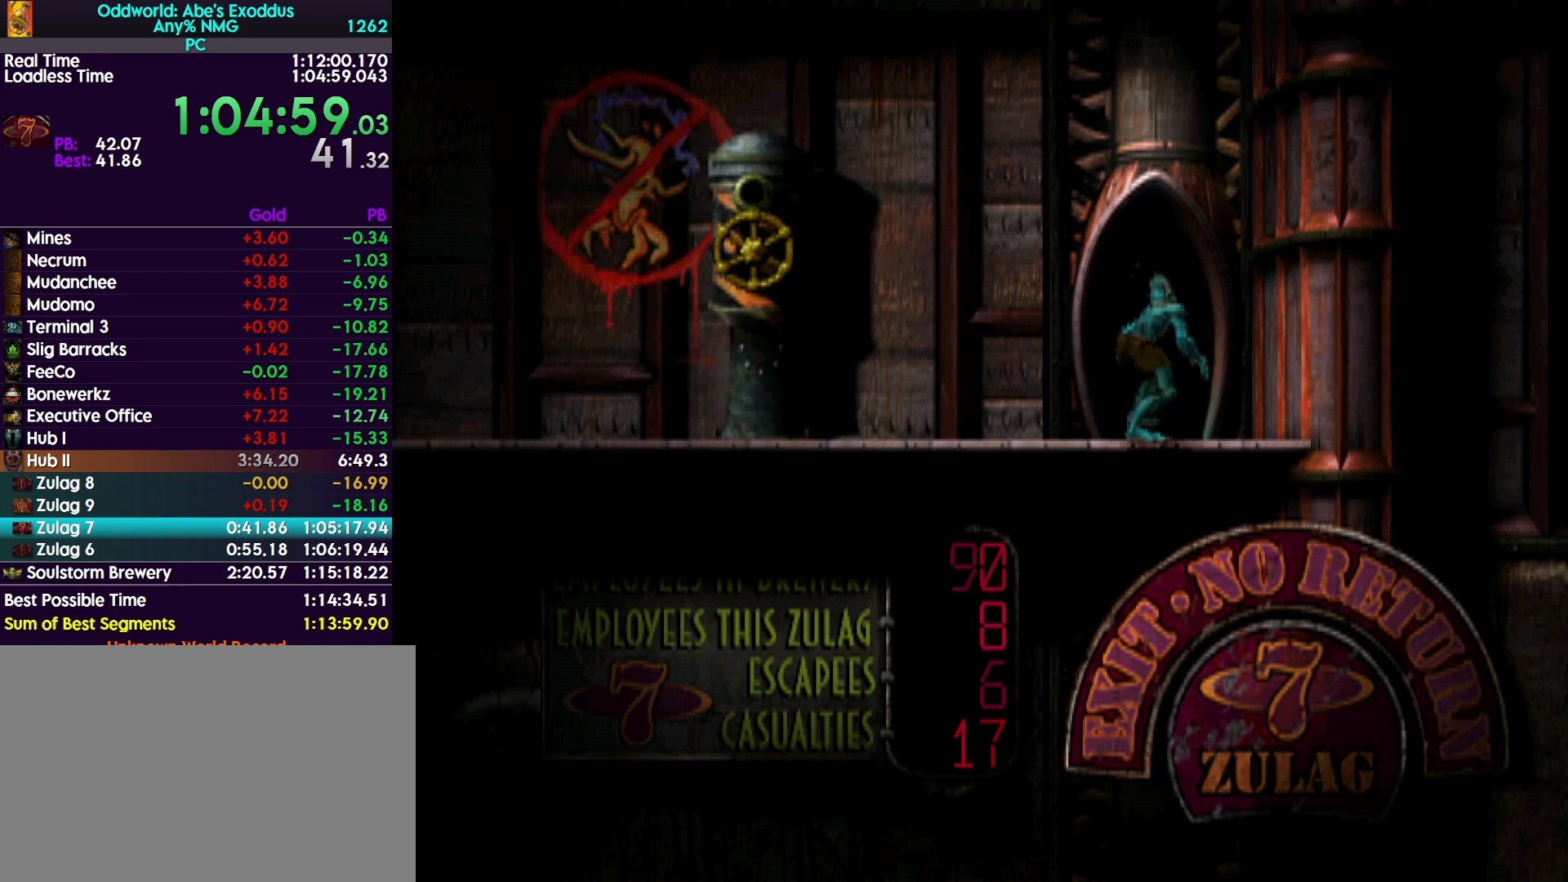
{"buttons": ["R1"], "events": [[67, "DPAD_UP", "up"], [200, "CROSS", "down"], [300, "CROSS", "up"], [367, "CROSS", "down"], [467, "CROSS", "up"]]}
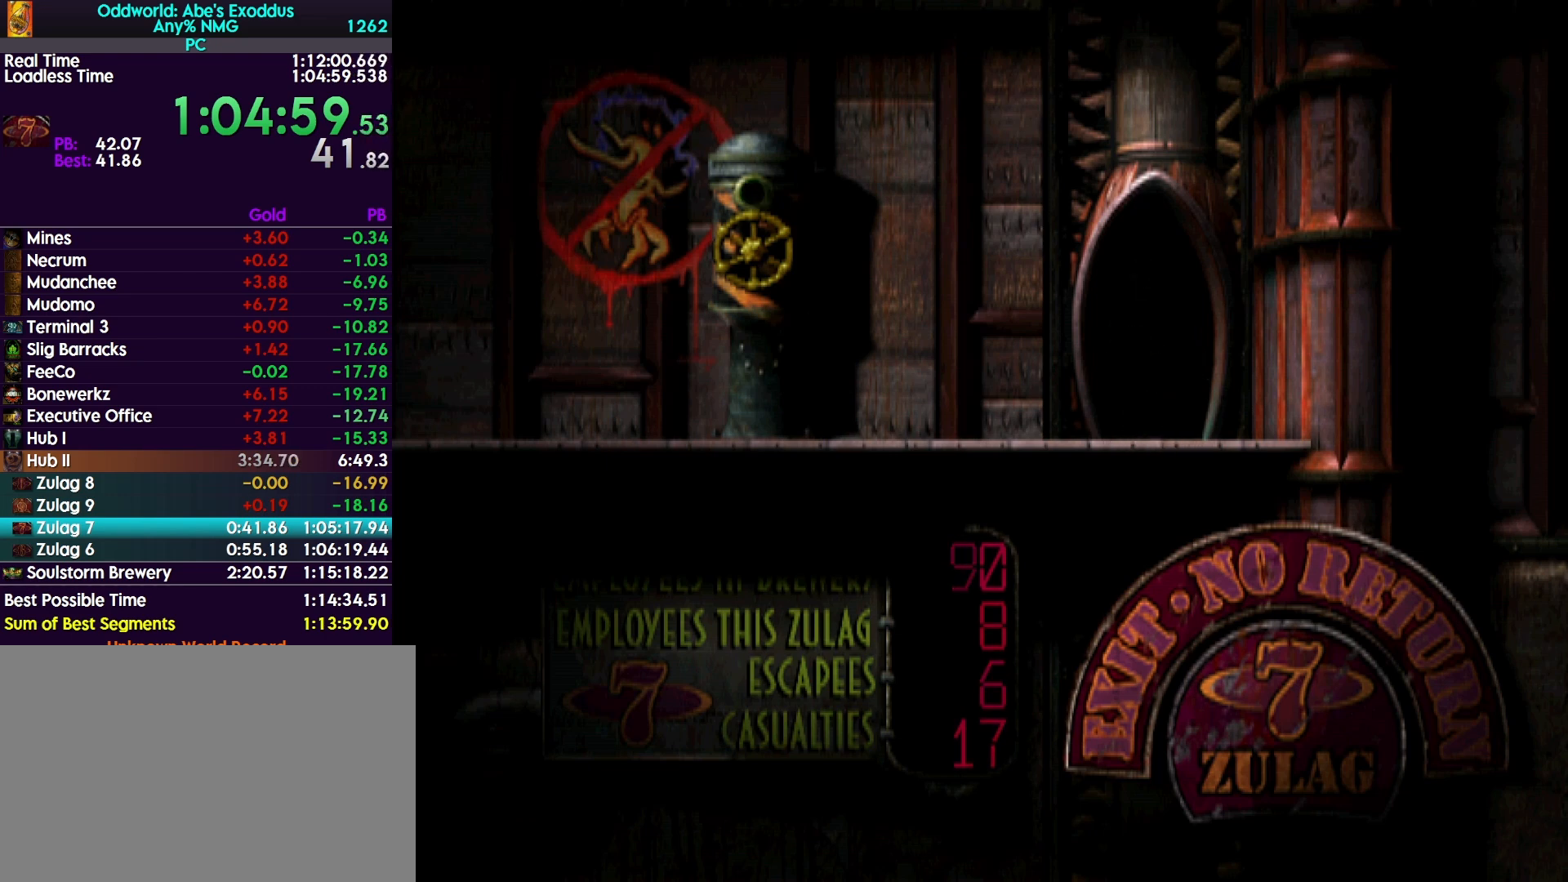
{"buttons": ["R1"], "events": [[33, "CROSS", "down"], [133, "CROSS", "up"], [200, "CROSS", "down"], [267, "CROSS", "up"], [367, "CROSS", "down"], [433, "CROSS", "up"]]}
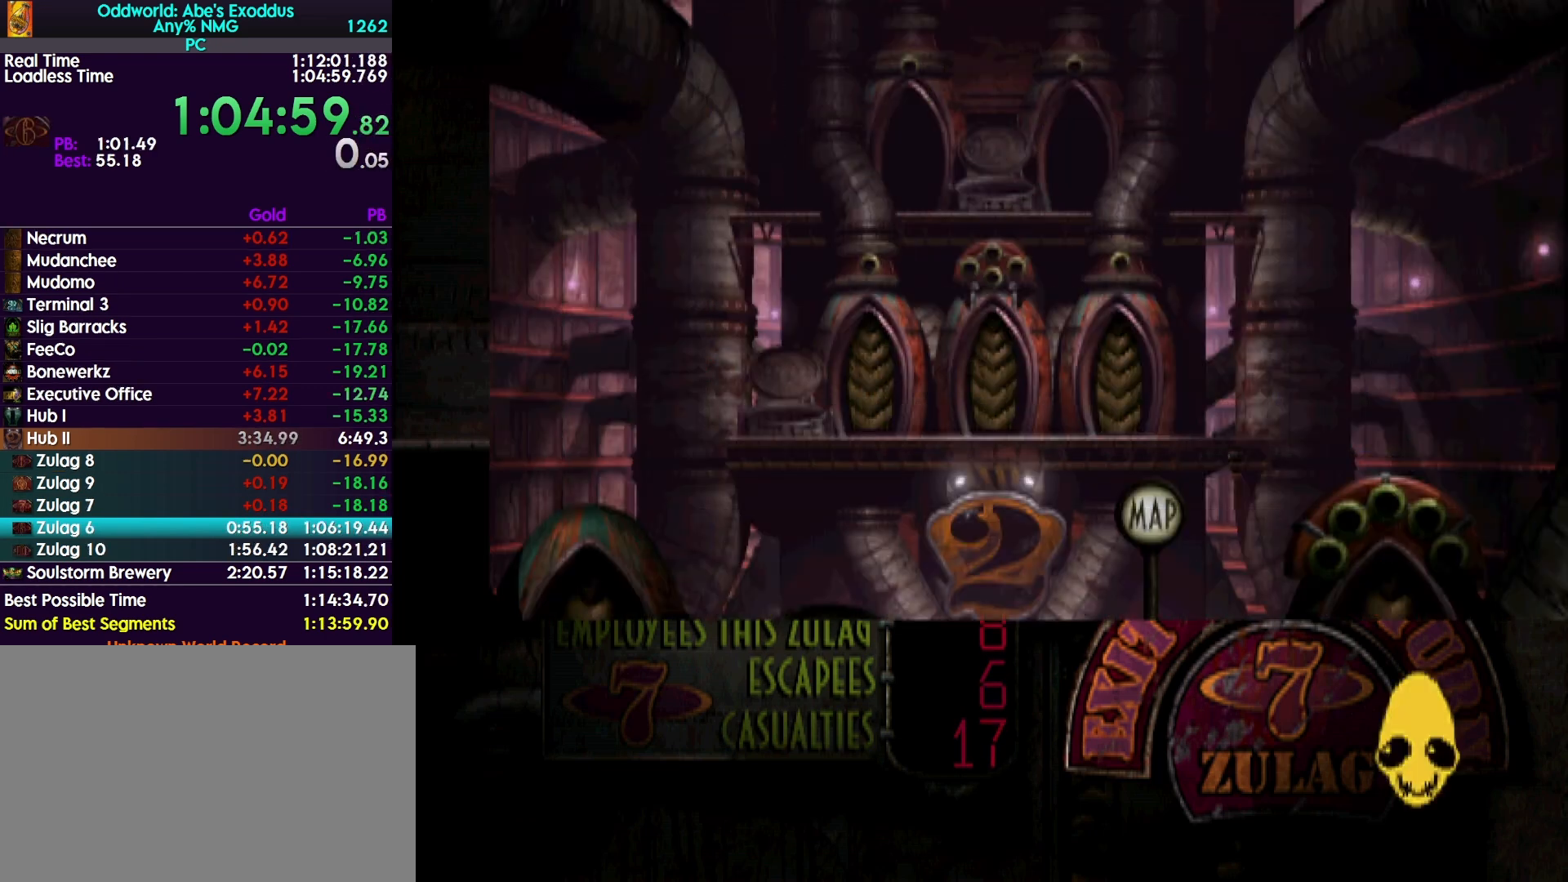
{"buttons": ["R1"], "events": [[33, "CROSS", "down"], [100, "CROSS", "up"], [200, "CROSS", "down"], [267, "CROSS", "up"], [367, "CROSS", "down"], [467, "CROSS", "up"]]}
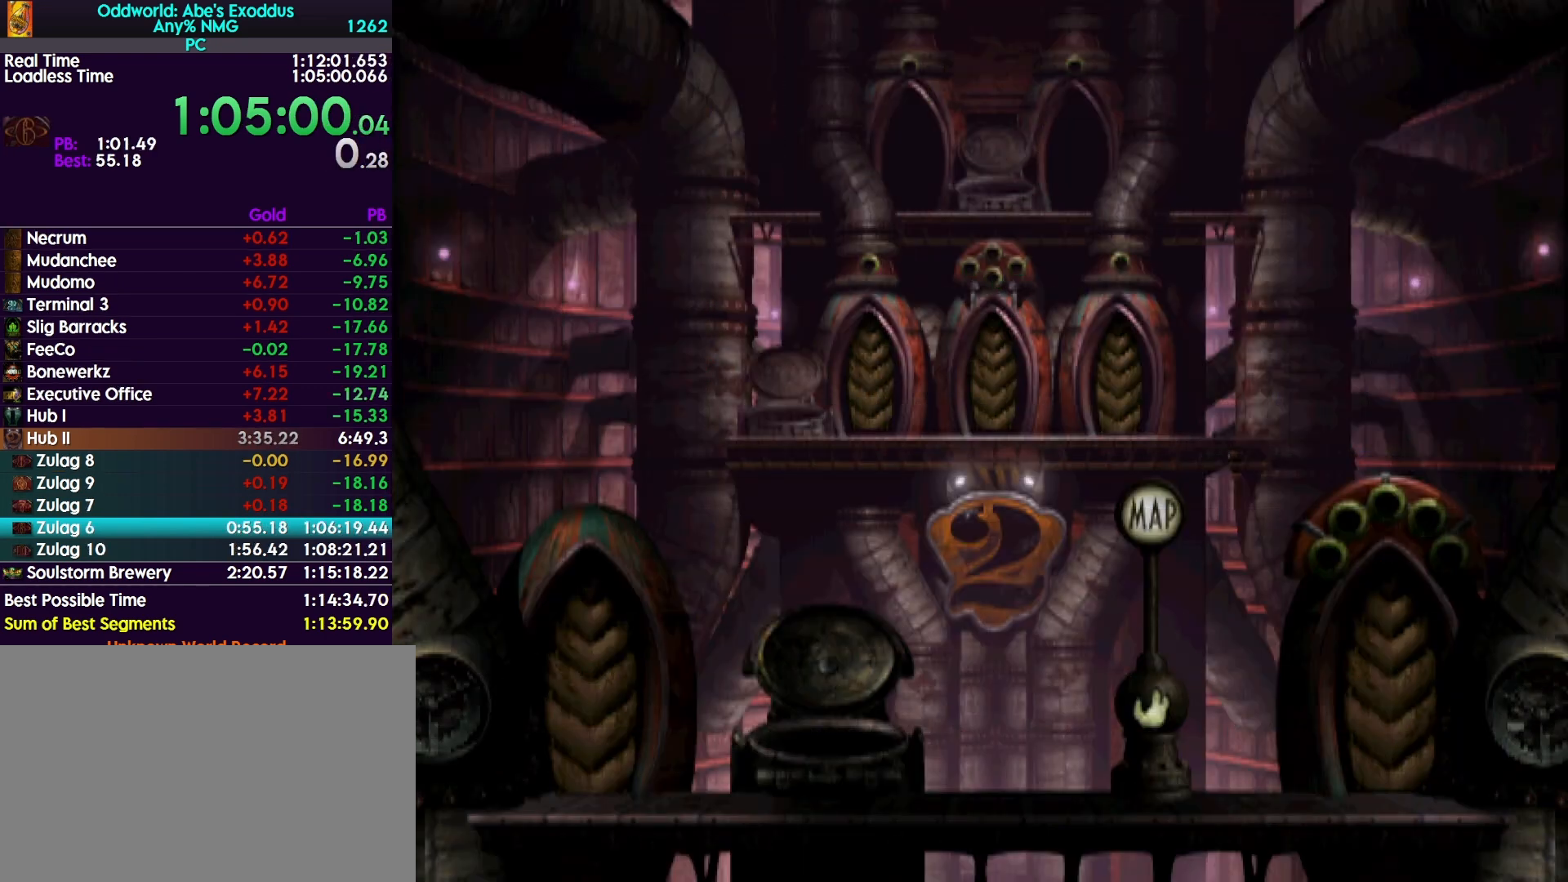
{"buttons": ["R1", "DPAD_LEFT"], "events": [[33, "CROSS", "down"], [267, "DPAD_LEFT", "down"], [300, "CROSS", "up"]]}
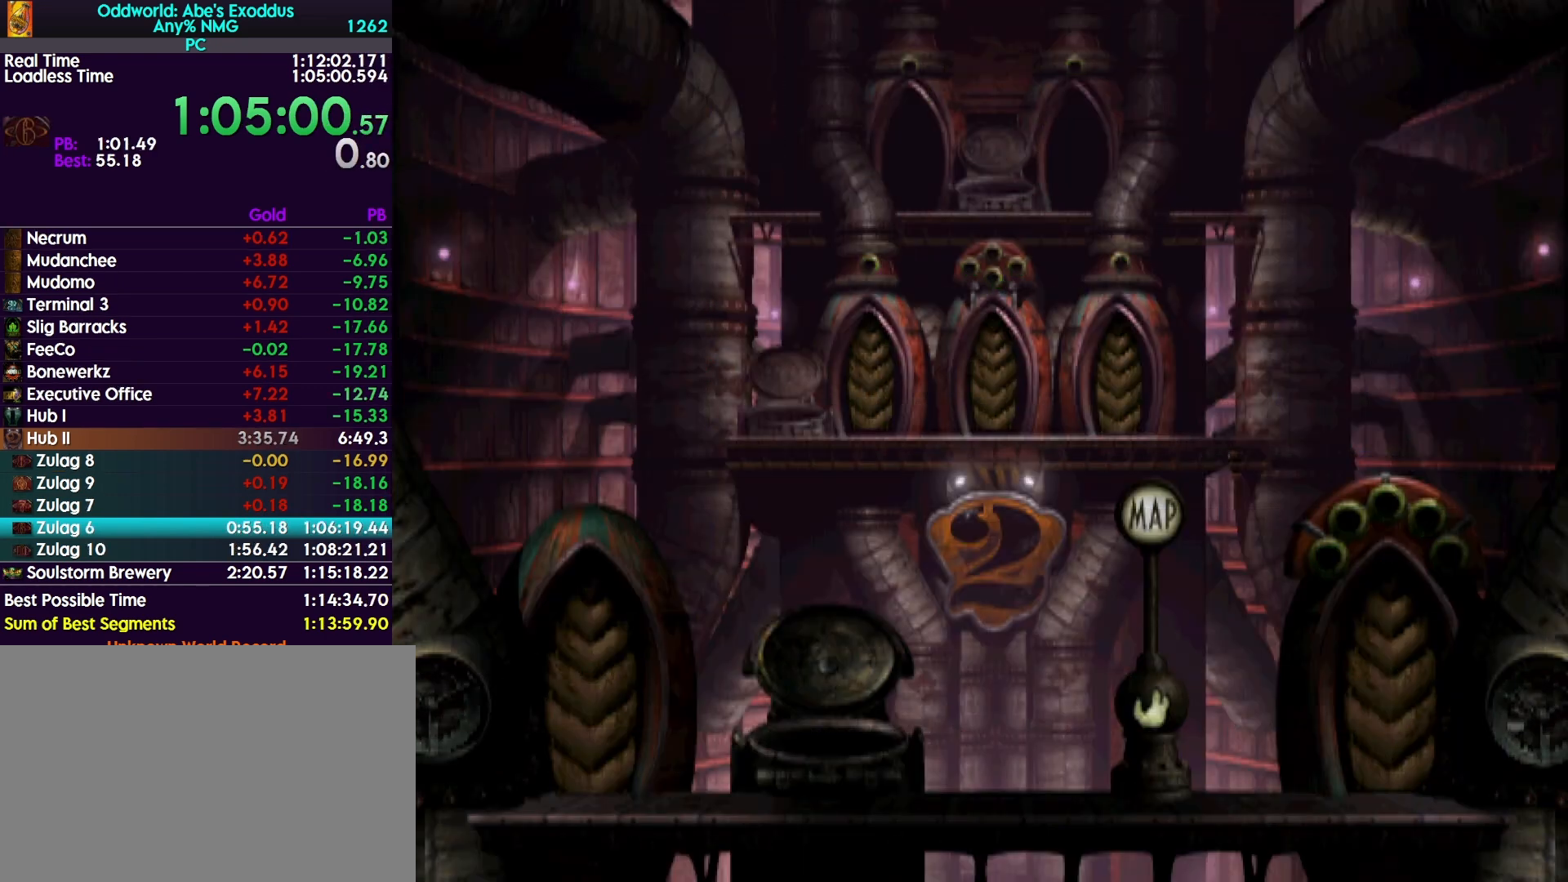
{"buttons": ["R1", "DPAD_LEFT"], "events": []}
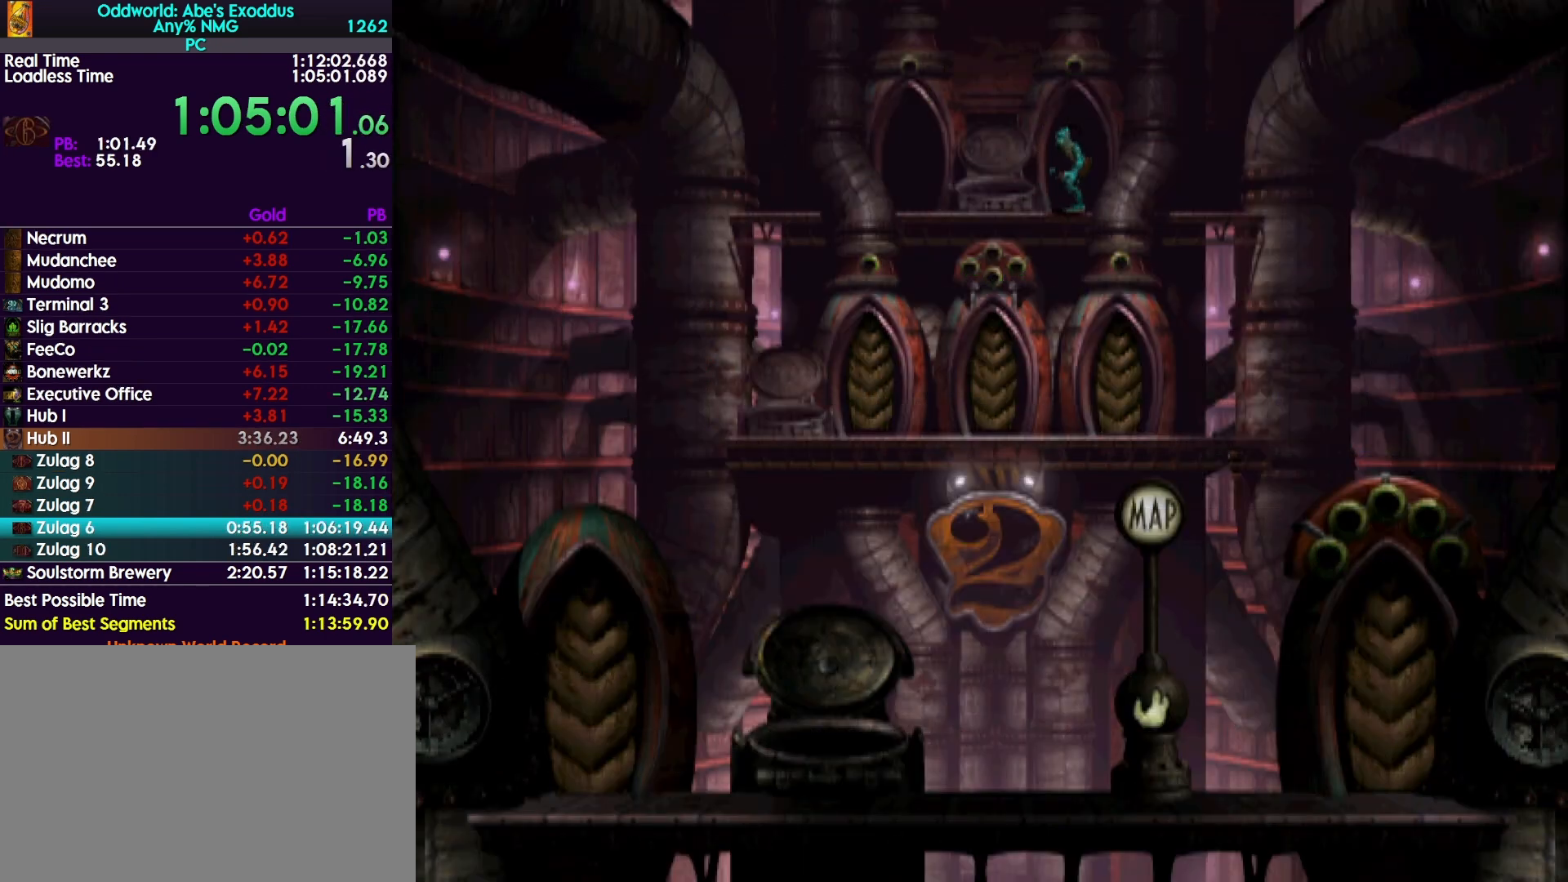
{"buttons": ["R1"], "events": [[500, "DPAD_LEFT", "up"]]}
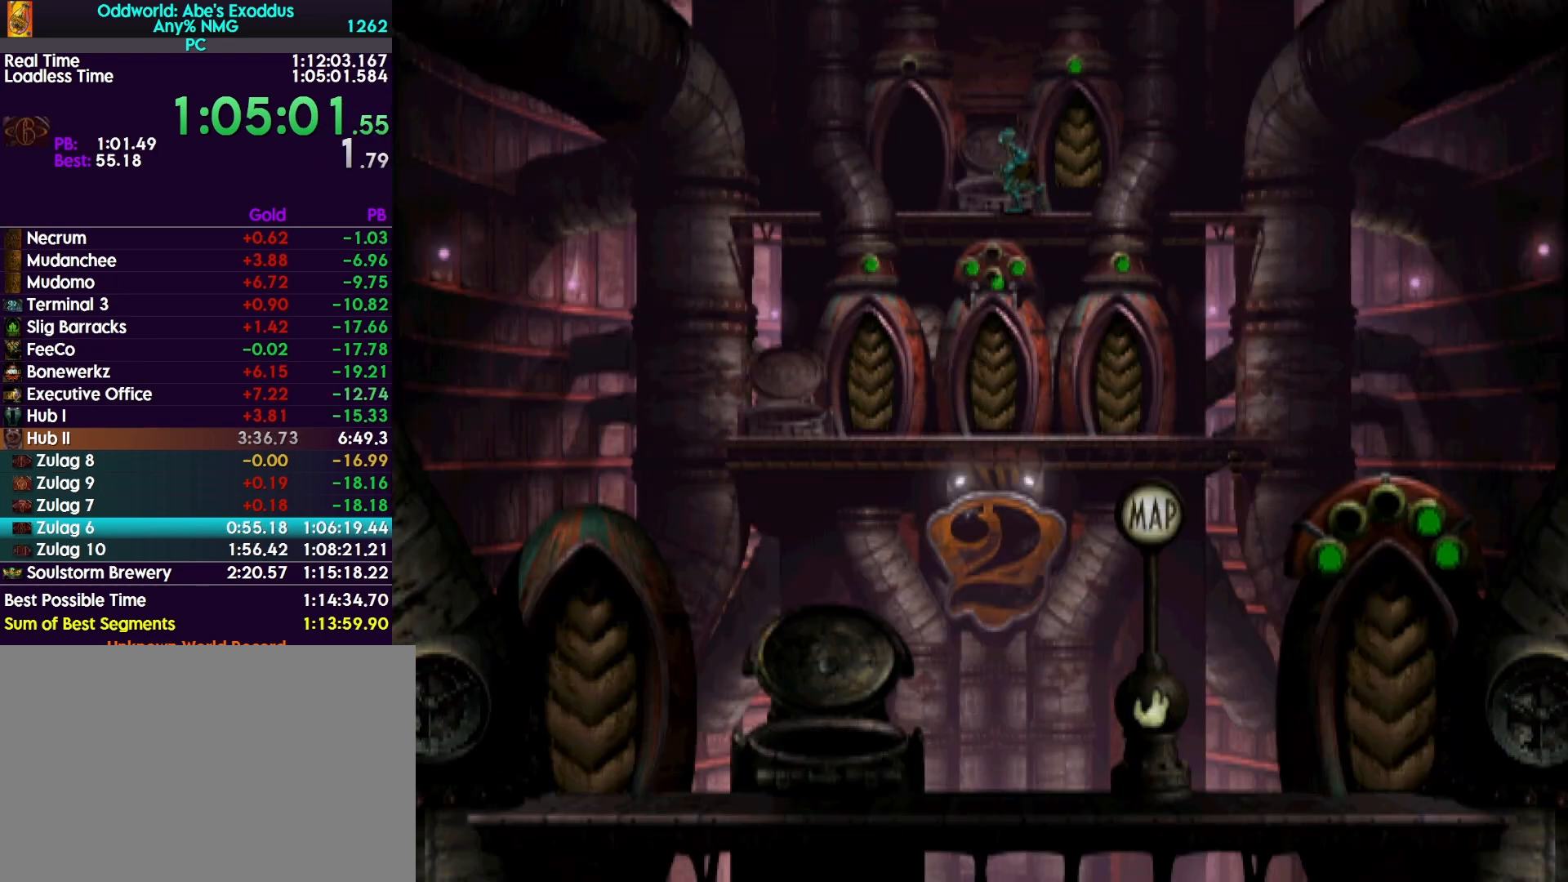
{"buttons": ["R1", "DPAD_UP"], "events": [[67, "DPAD_UP", "down"]]}
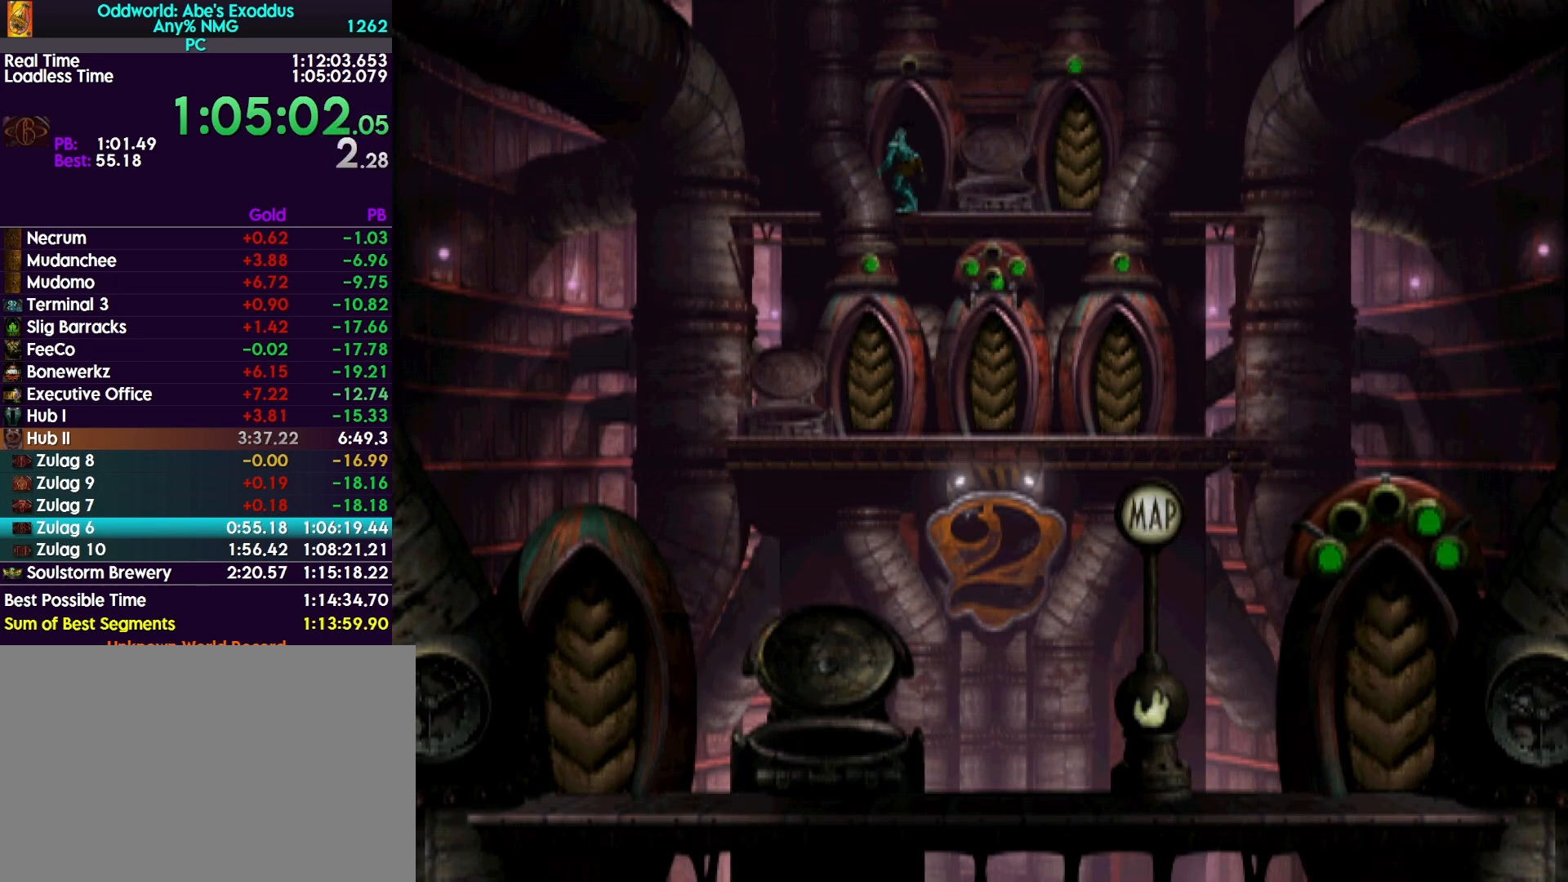
{"buttons": ["CROSS", "R1"], "events": [[100, "DPAD_UP", "up"], [167, "CROSS", "down"], [267, "CROSS", "up"], [333, "CROSS", "down"], [433, "CROSS", "up"], [500, "CROSS", "down"]]}
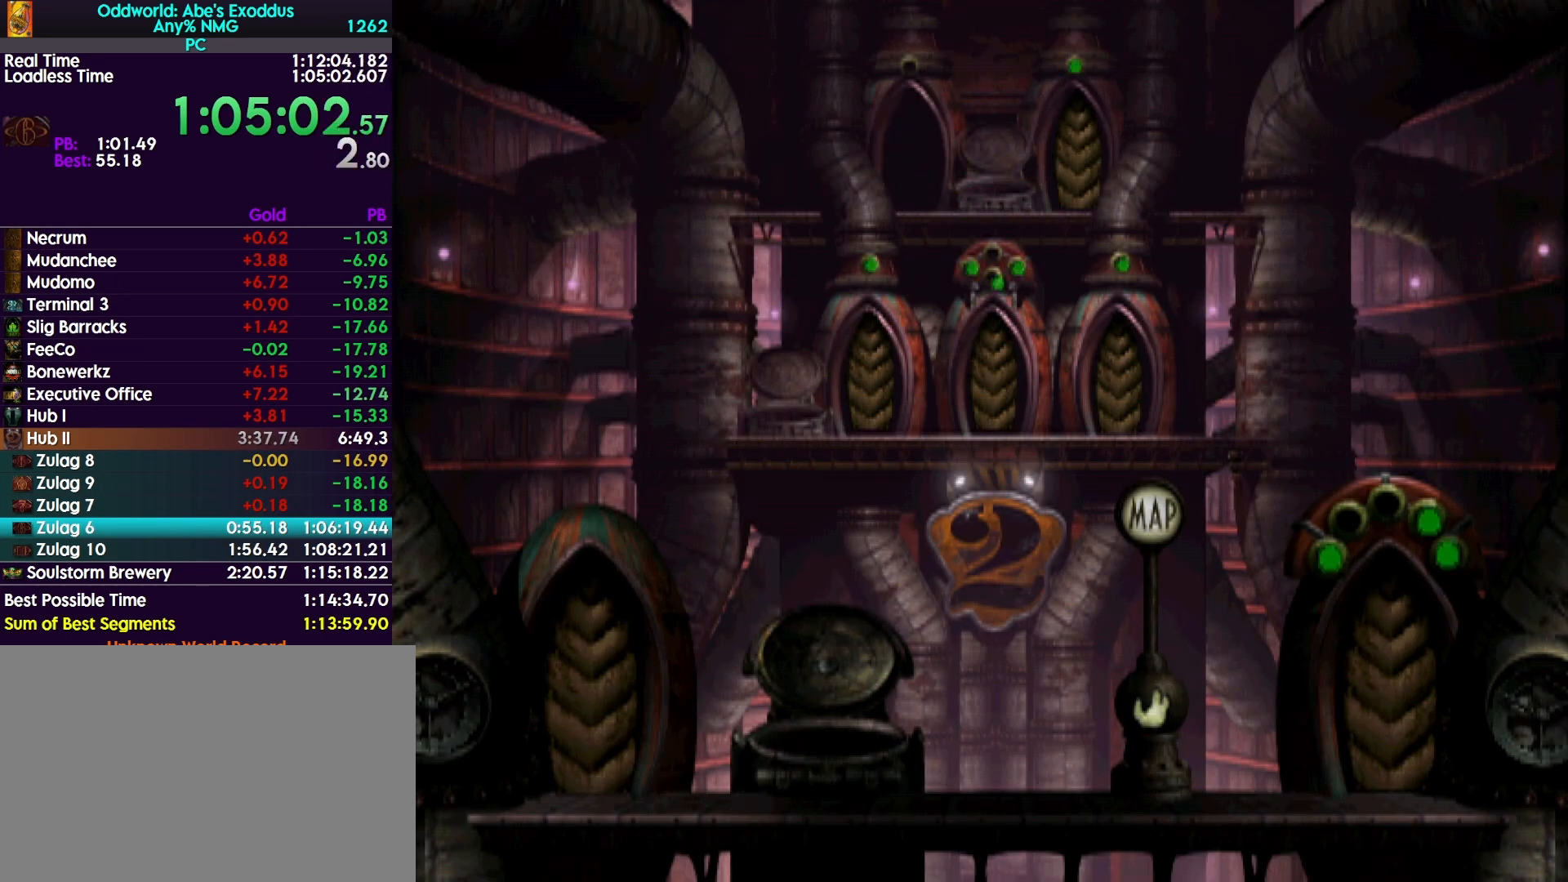
{"buttons": ["CROSS", "R1"], "events": [[100, "CROSS", "up"], [167, "CROSS", "down"], [233, "CROSS", "up"], [333, "CROSS", "down"], [400, "CROSS", "up"], [500, "CROSS", "down"]]}
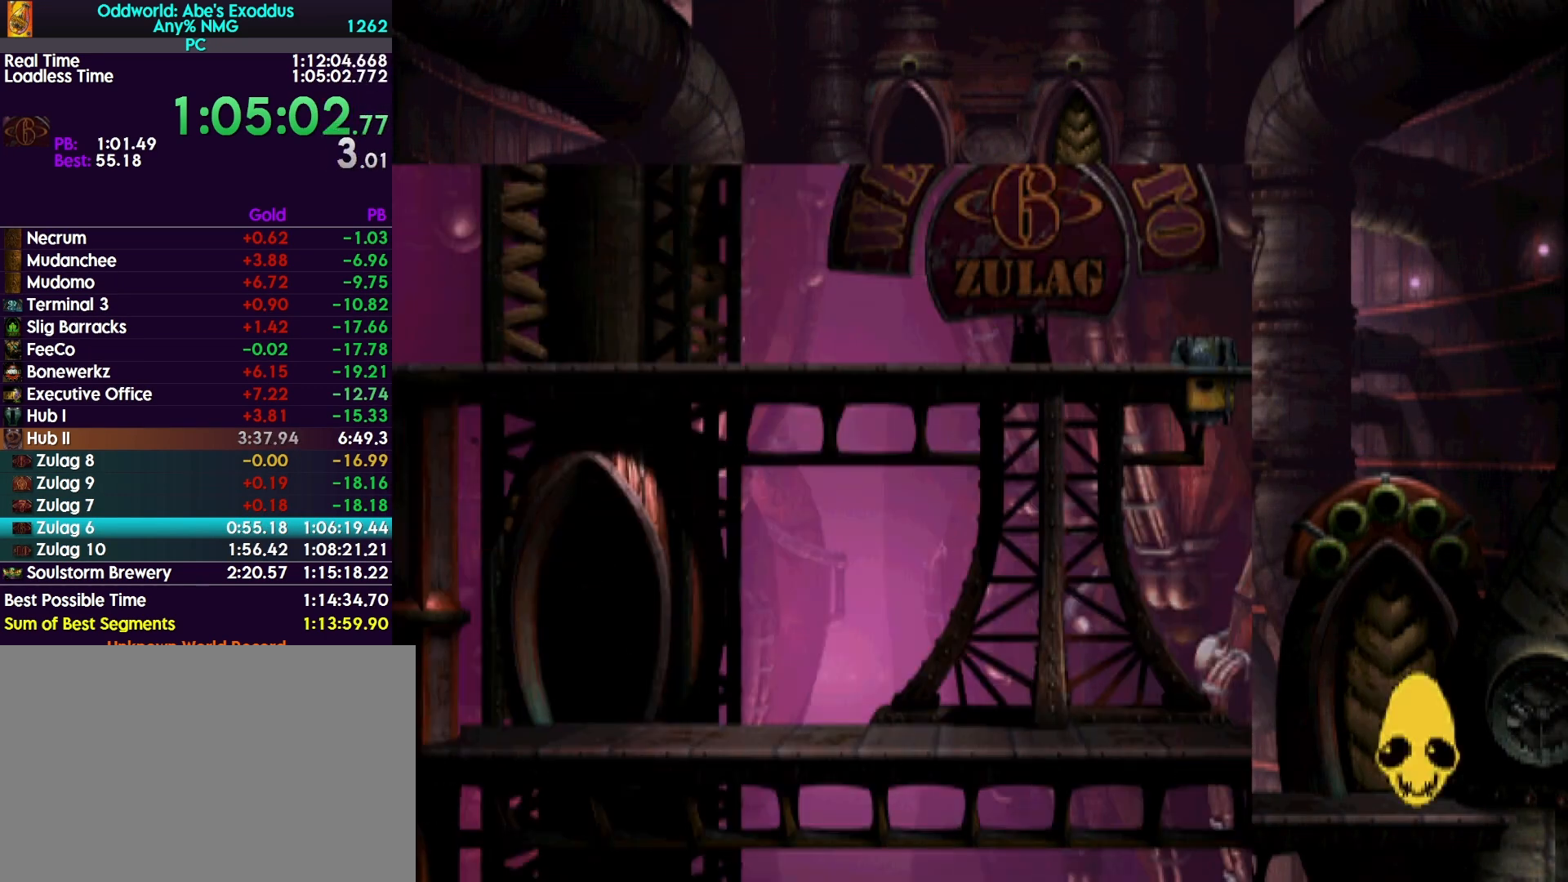
{"buttons": ["CROSS", "R1", "DPAD_RIGHT"], "events": [[100, "CROSS", "up"], [167, "CROSS", "down"], [300, "CROSS", "up"], [367, "CROSS", "down"], [500, "DPAD_RIGHT", "down"]]}
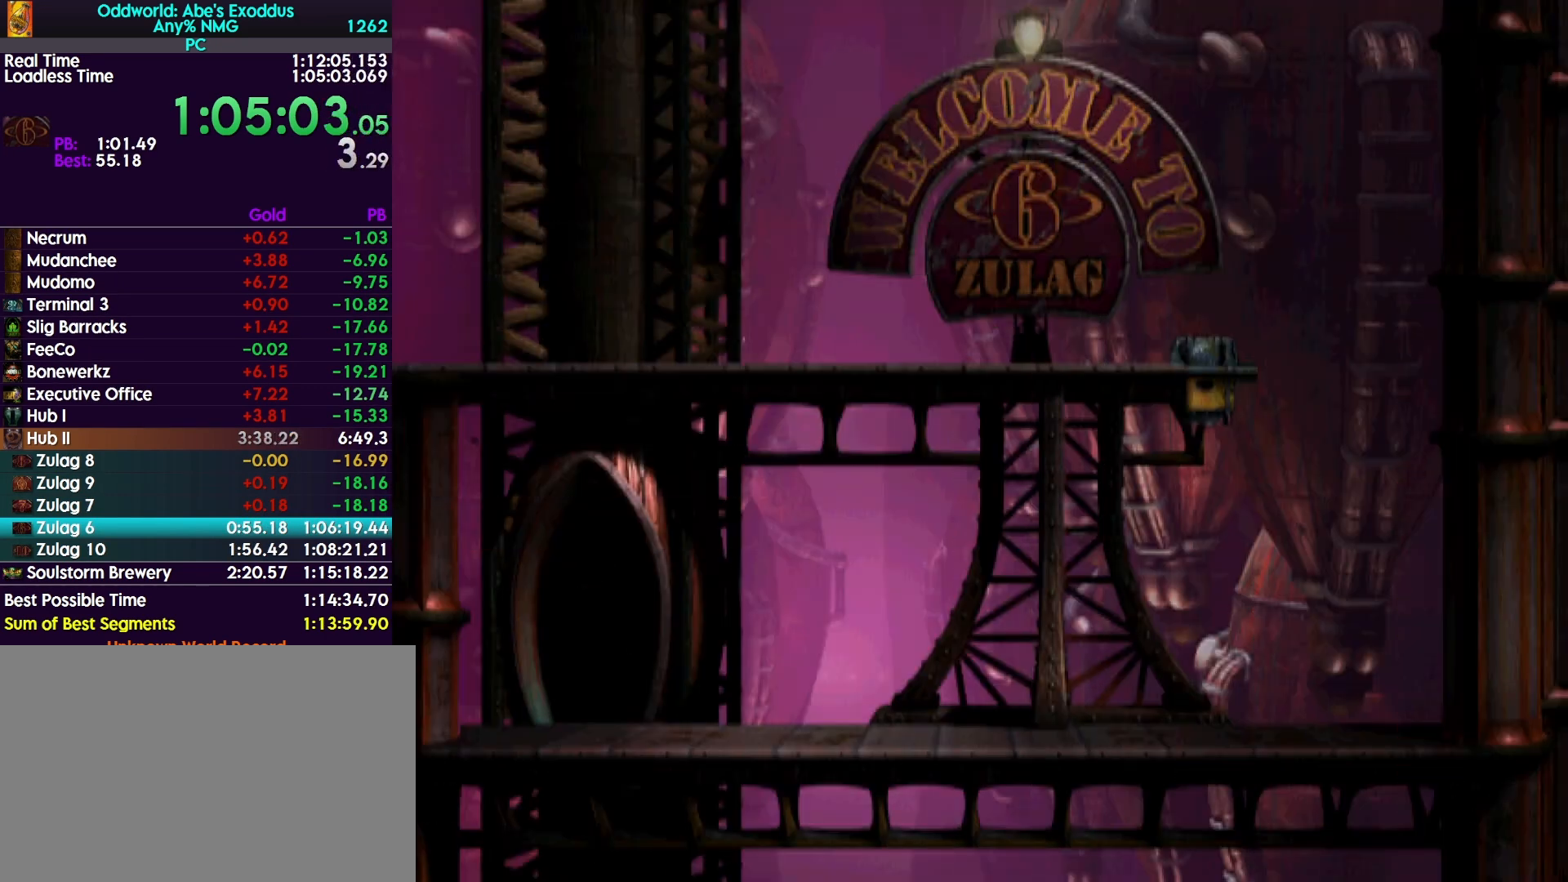
{"buttons": ["R1", "DPAD_RIGHT"], "events": [[100, "CROSS", "up"]]}
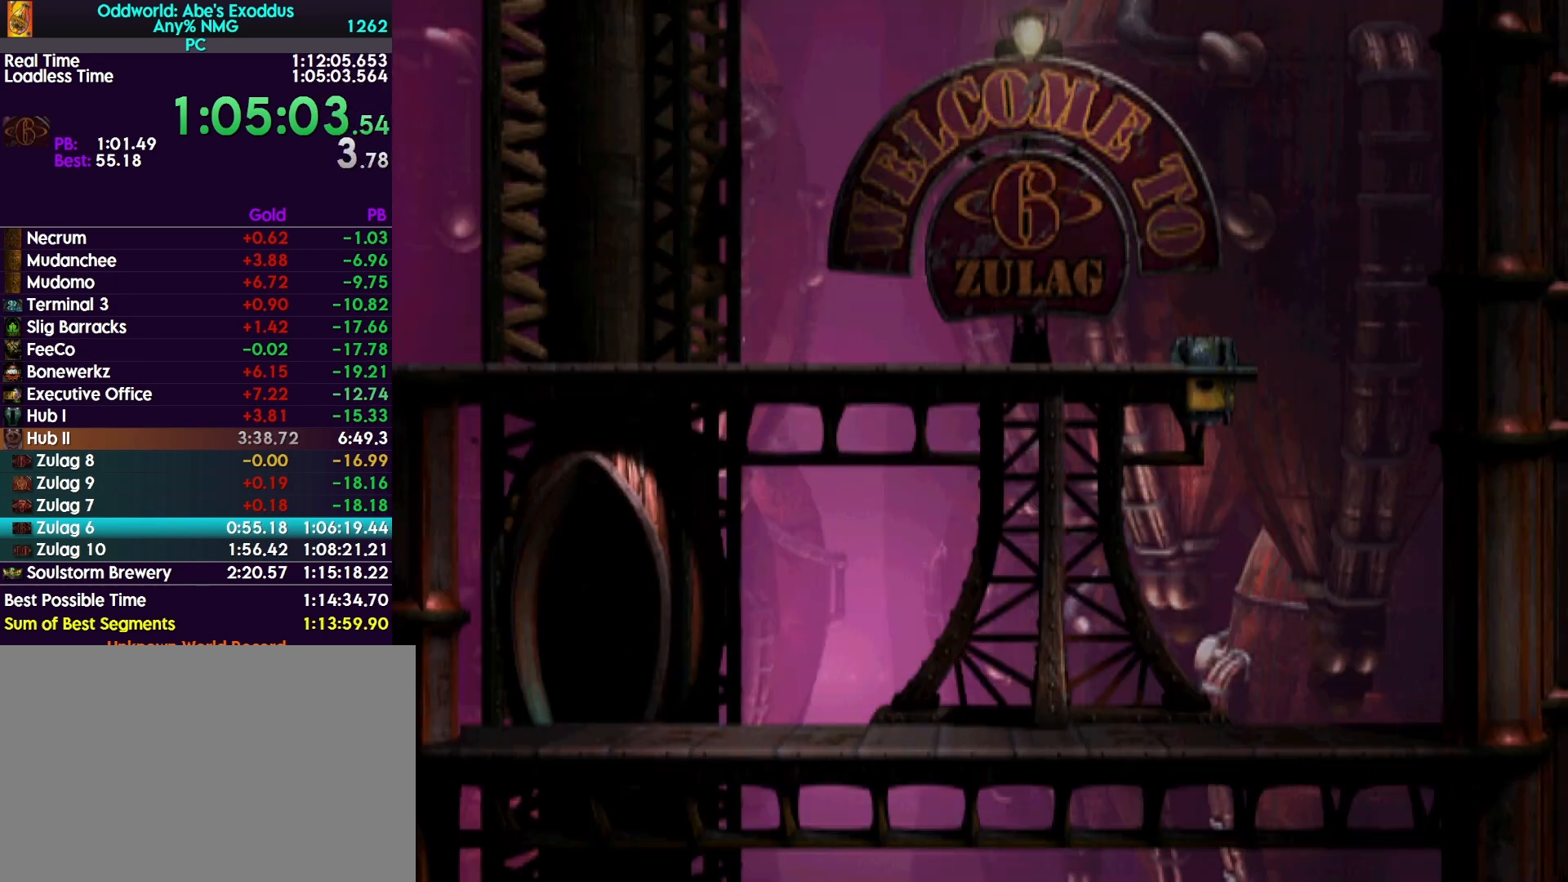
{"buttons": ["R1", "DPAD_RIGHT"], "events": []}
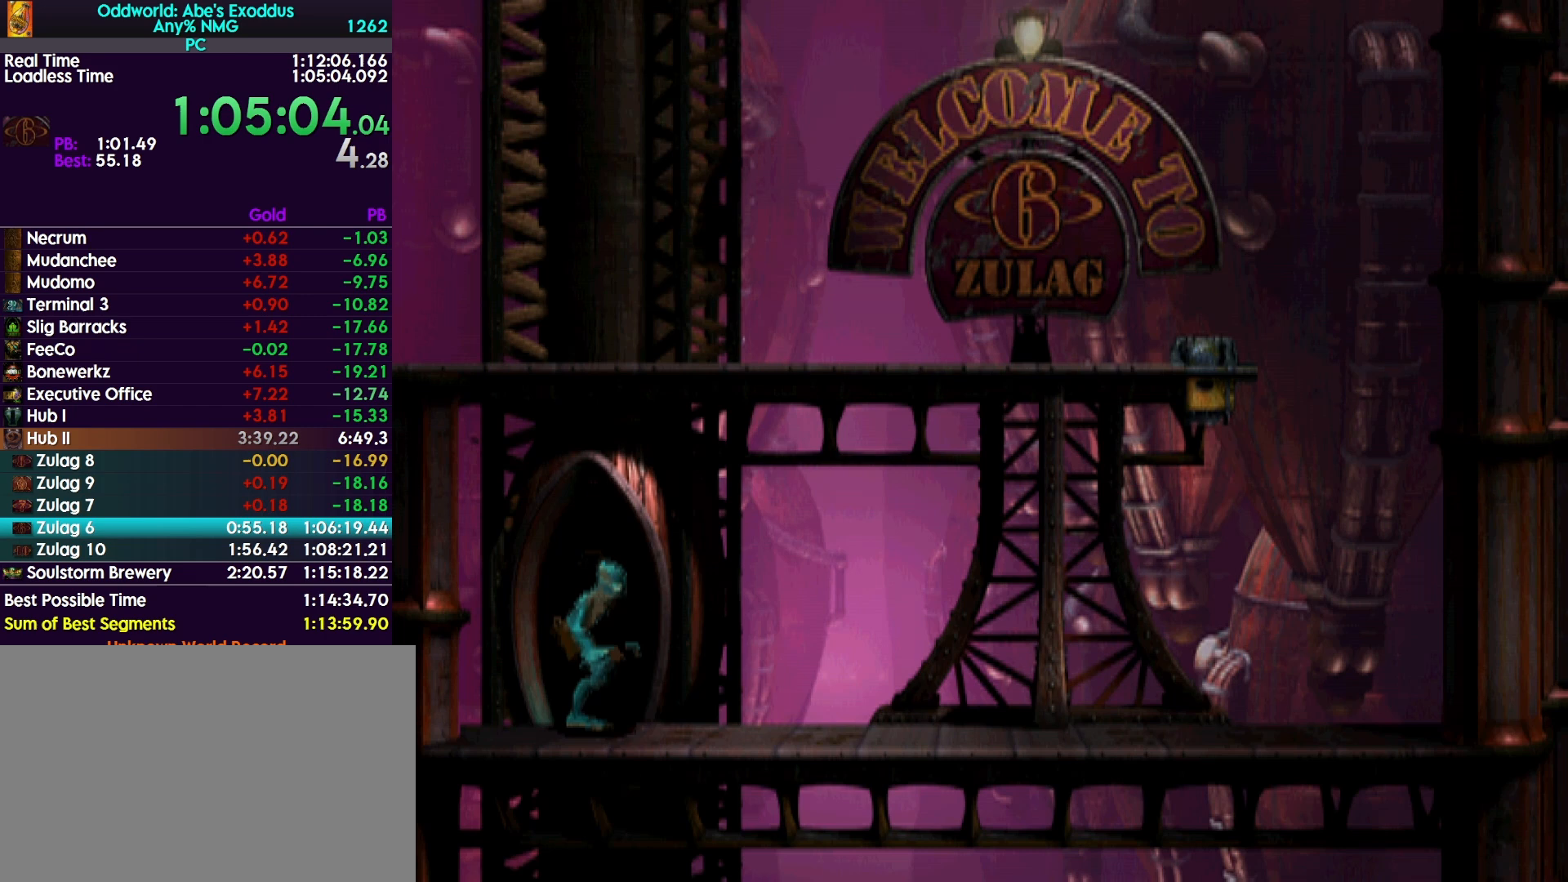
{"buttons": ["R1", "DPAD_RIGHT"], "events": []}
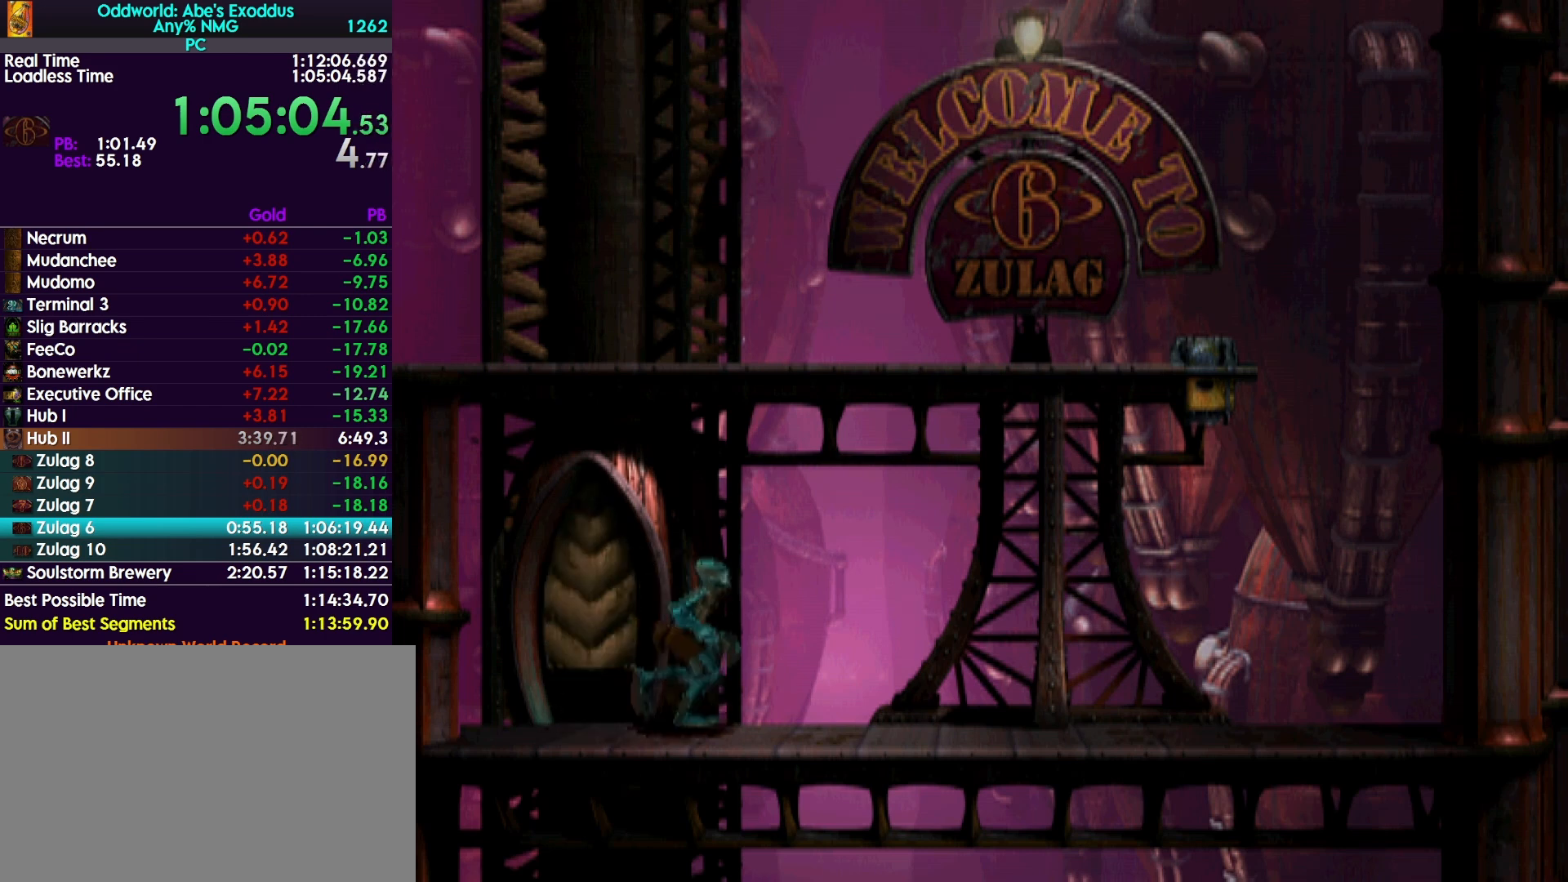
{"buttons": ["R1", "DPAD_RIGHT"], "events": []}
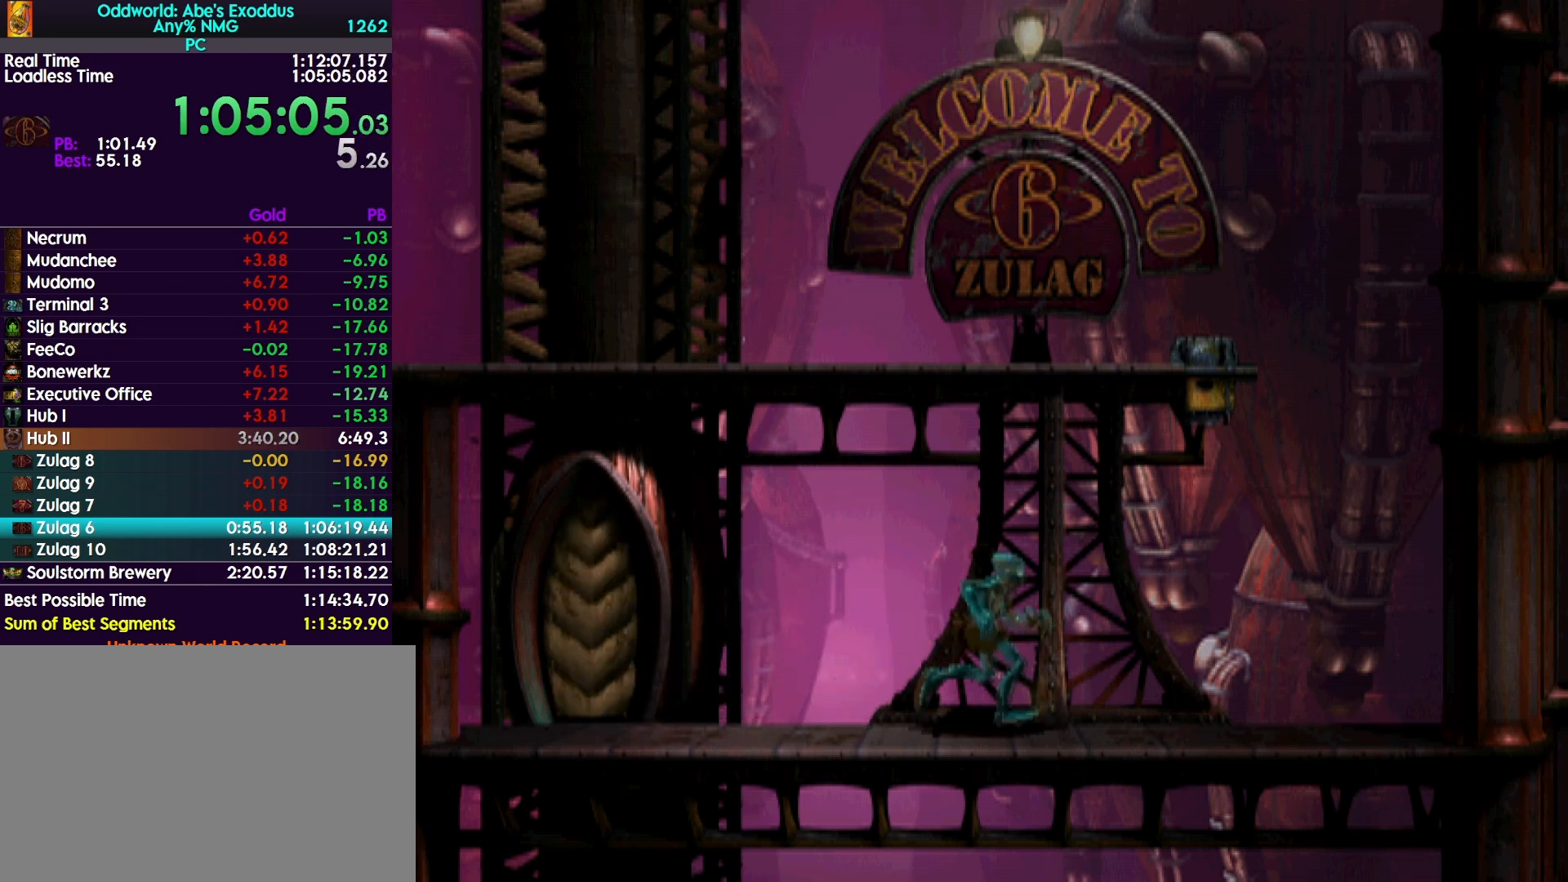
{"buttons": ["R1", "DPAD_LEFT"], "events": [[233, "DPAD_RIGHT", "up"], [300, "DPAD_LEFT", "down"]]}
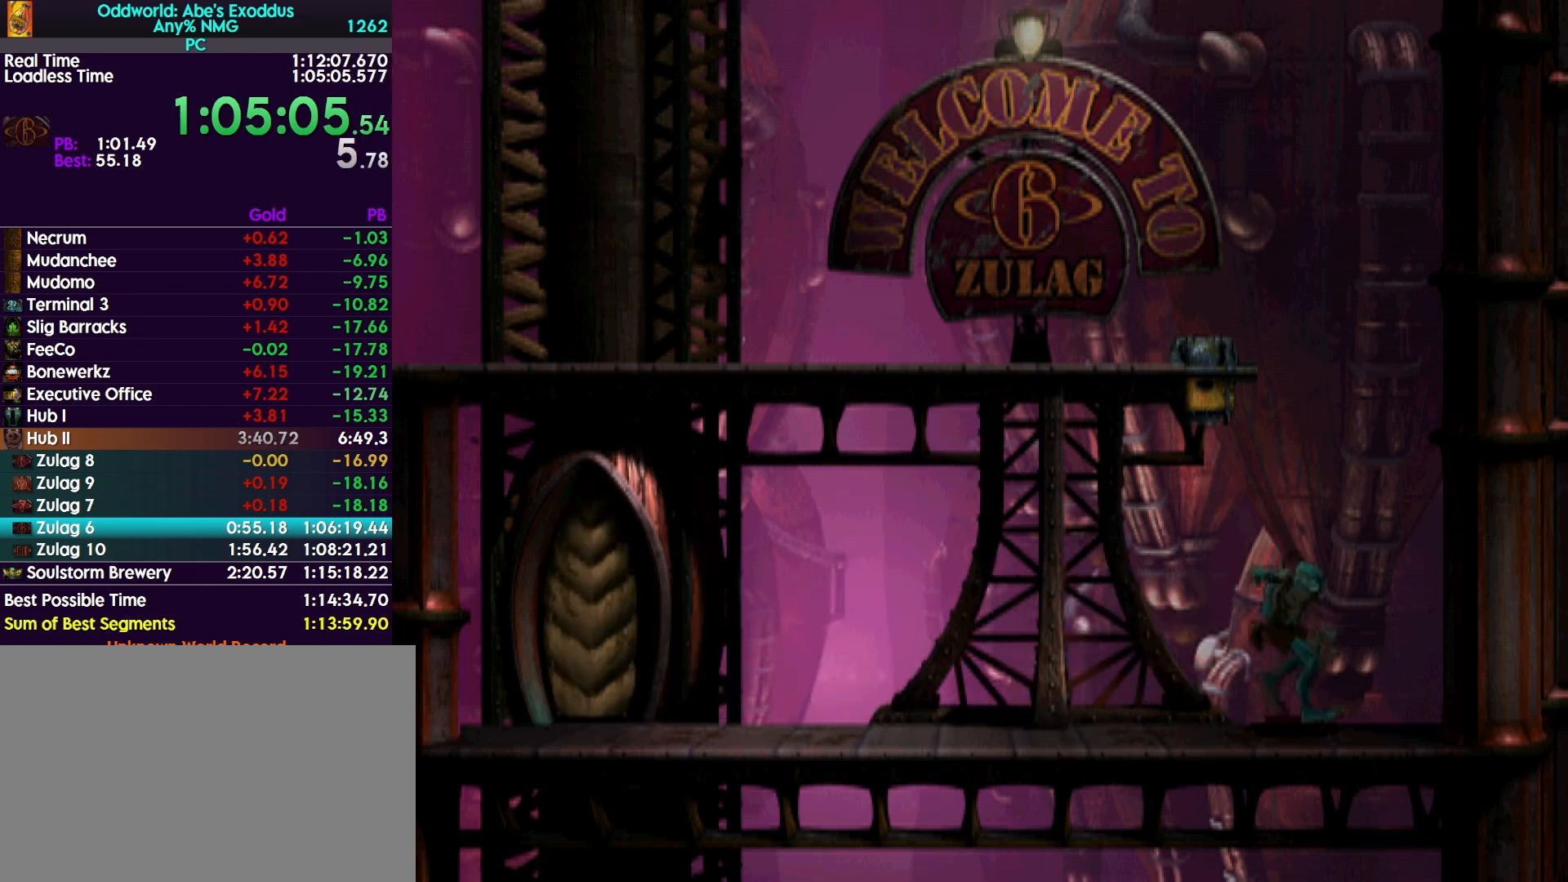
{"buttons": ["TRIANGLE", "R1", "DPAD_LEFT"], "events": [[433, "TRIANGLE", "down"]]}
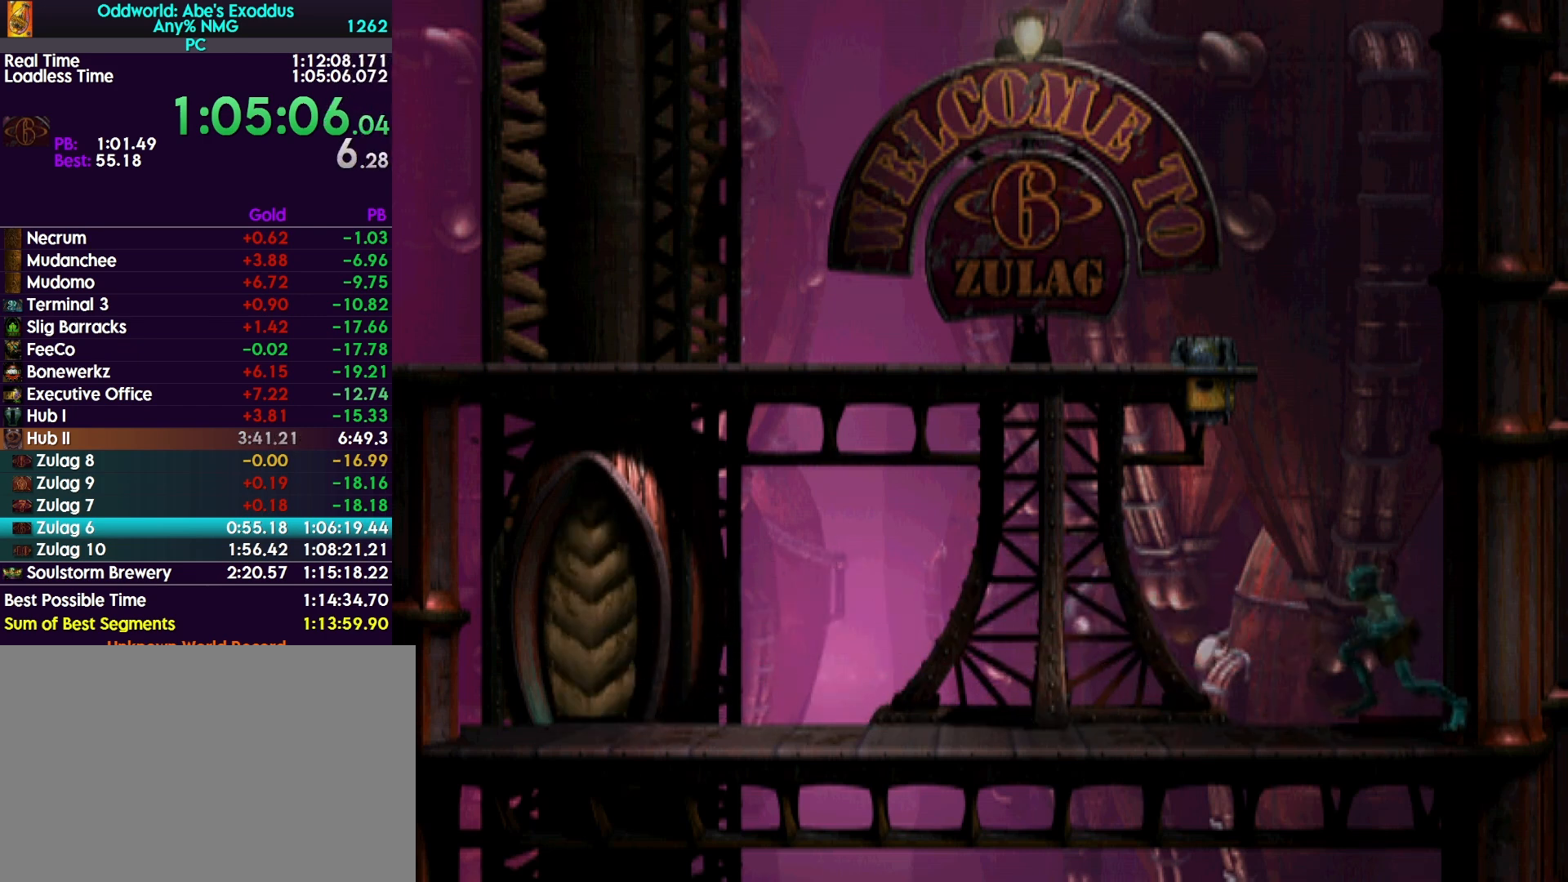
{"buttons": ["TRIANGLE", "R1"], "events": [[67, "DPAD_UP", "down"], [500, "DPAD_LEFT", "up"], [500, "DPAD_UP", "up"]]}
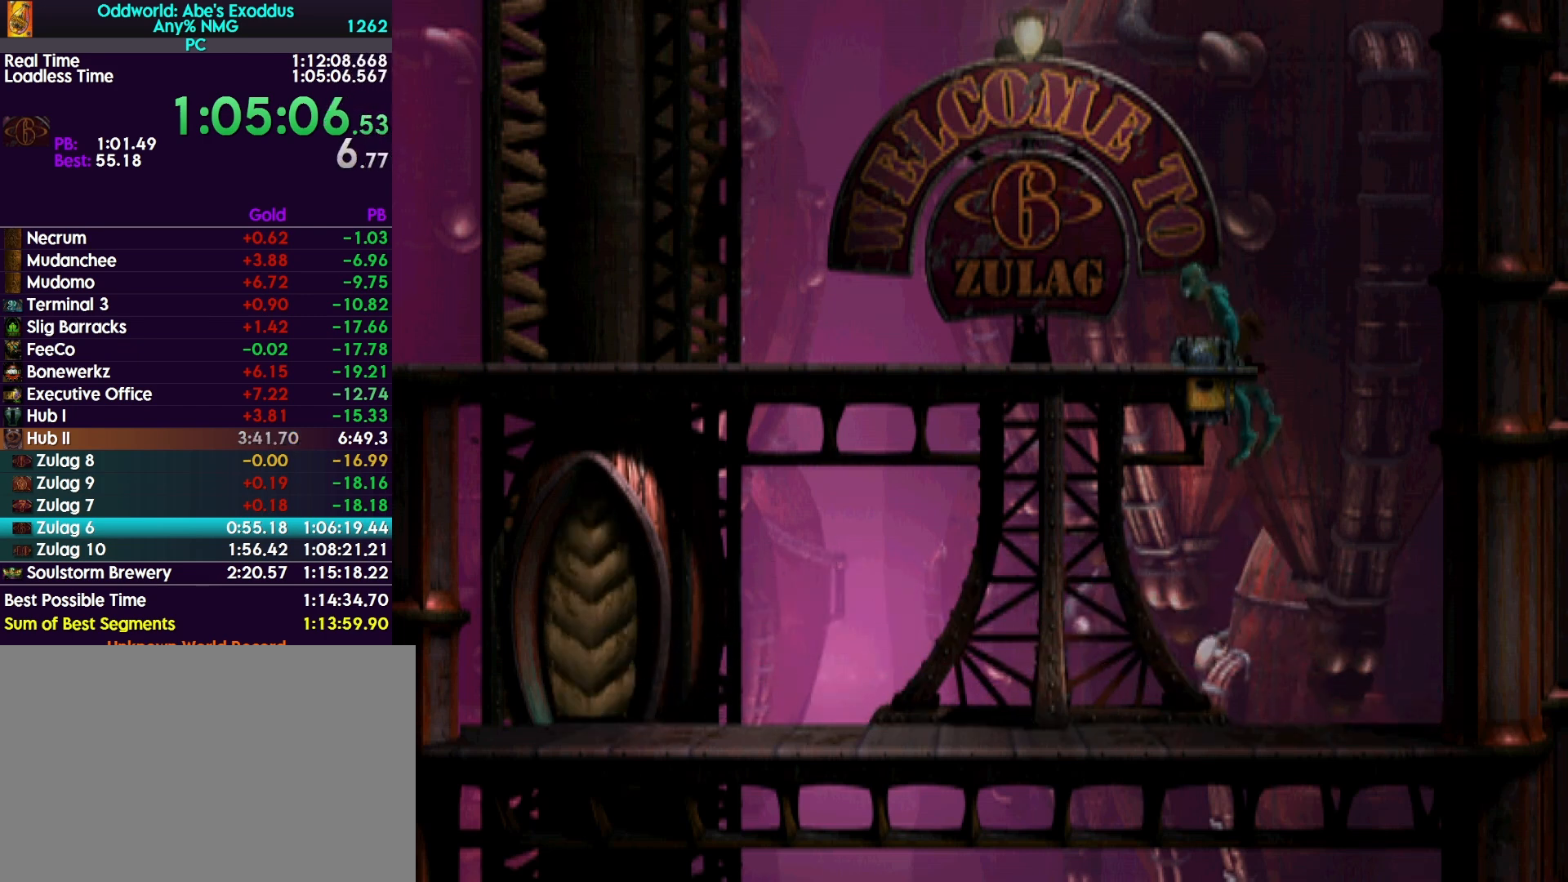
{"buttons": ["R1", "DPAD_LEFT"], "events": [[100, "DPAD_LEFT", "down"], [200, "TRIANGLE", "up"]]}